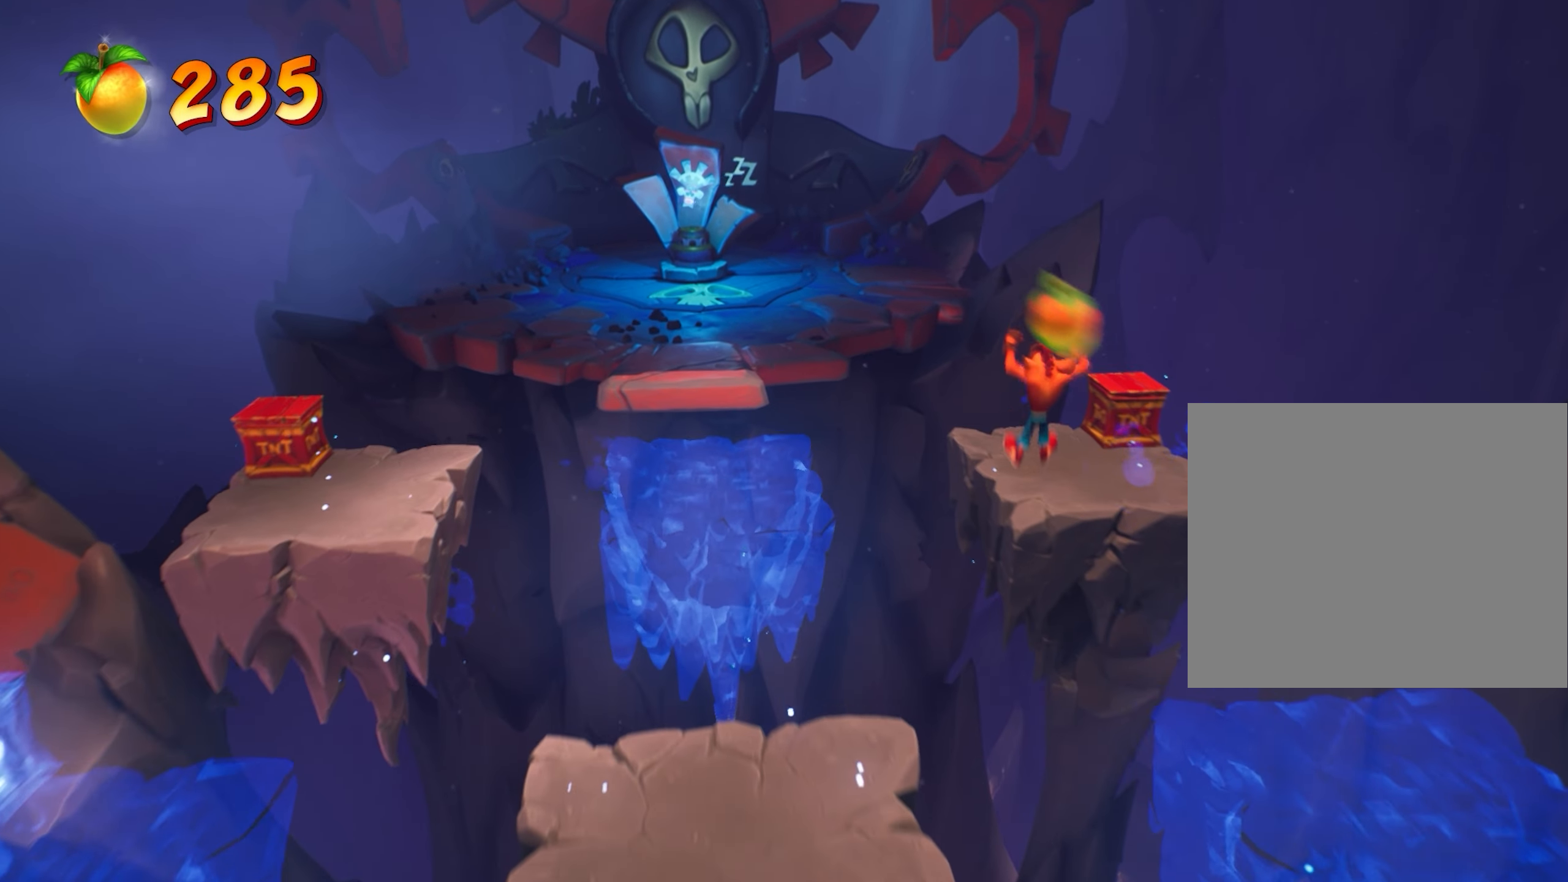
Gameplay with a controller (PlayStation layout); each line is a JSON object with the inputs held at the frame after it. "events" lists button and stick changes between this image and that frame as [ms after this image, input, new state], when the widget could be followed in between. Not read: right_stick.
{"buttons": [], "left_stick": "center", "events": []}
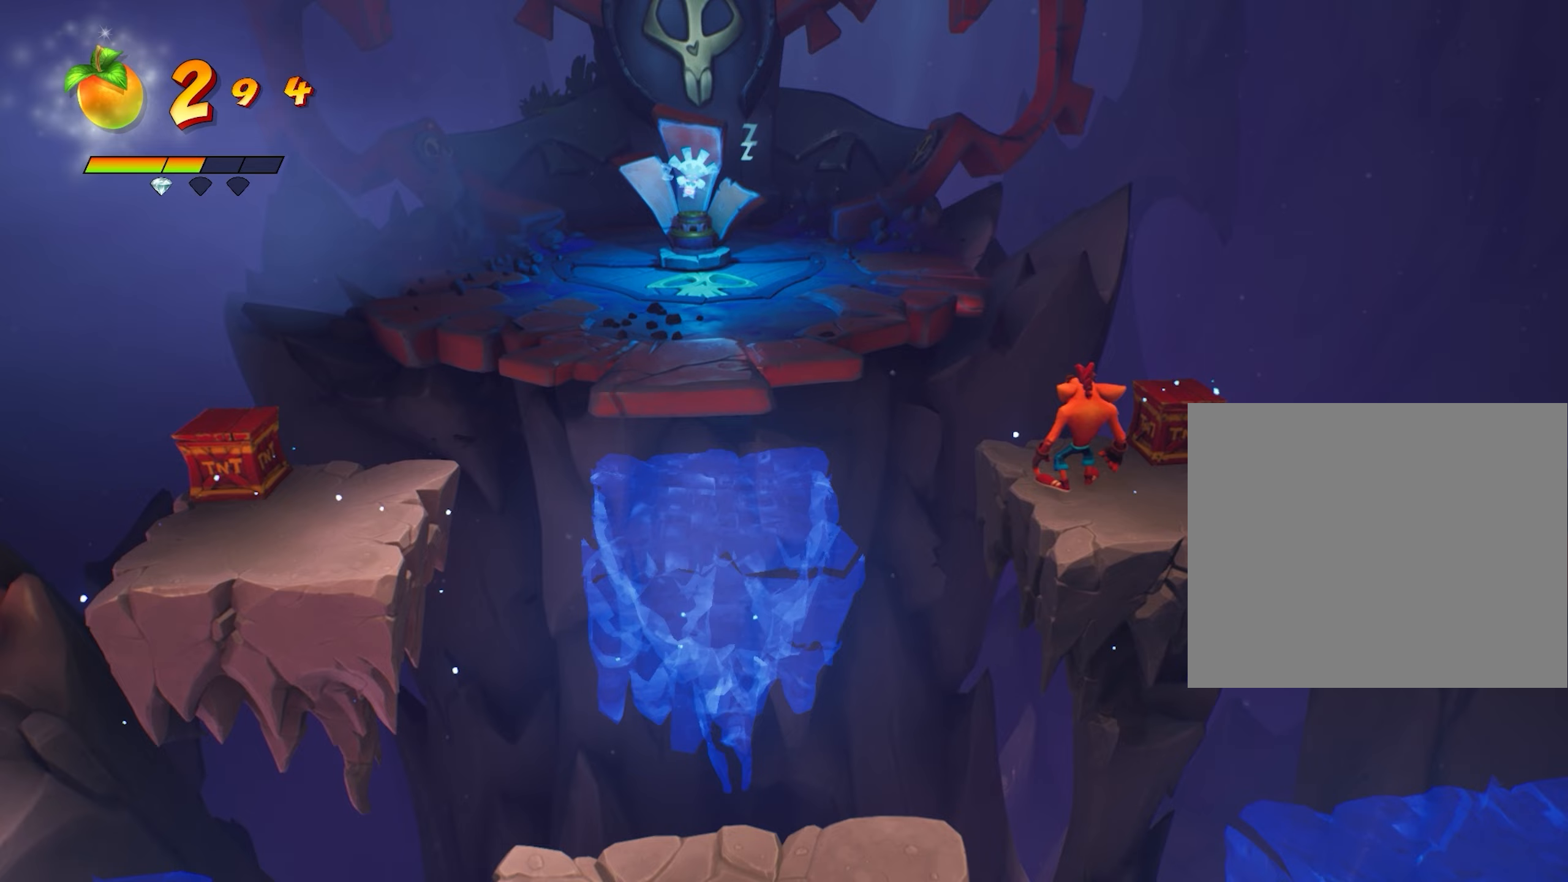
{"buttons": ["CROSS"], "left_stick": "left", "events": [[33, "left_stick", "left"], [100, "CROSS", "down"]]}
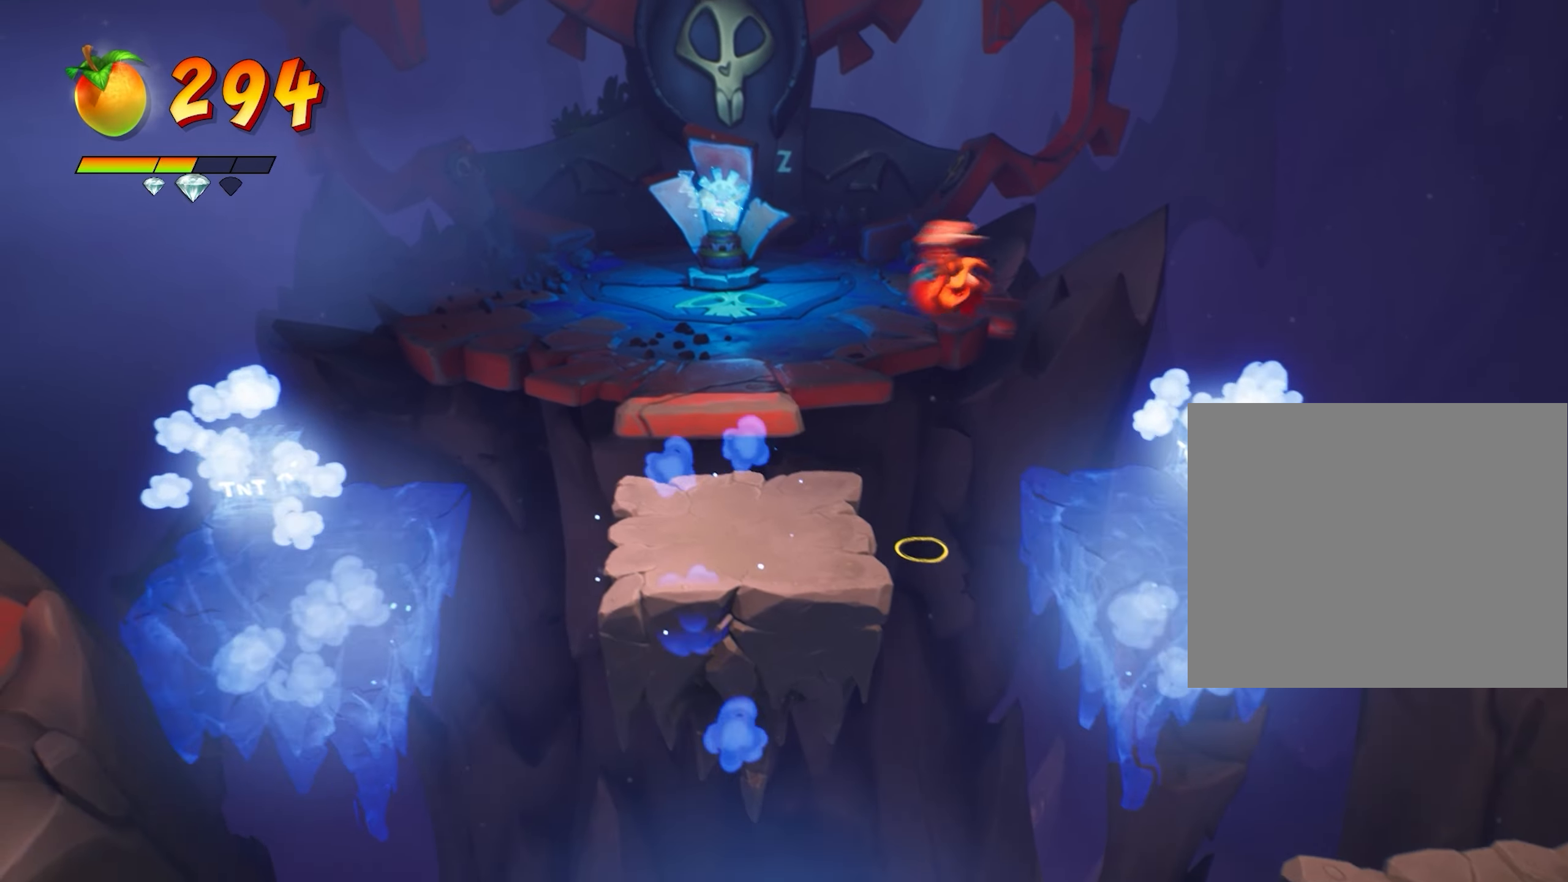
{"buttons": [], "left_stick": "center", "events": [[33, "CROSS", "up"], [166, "left_stick", "center"]]}
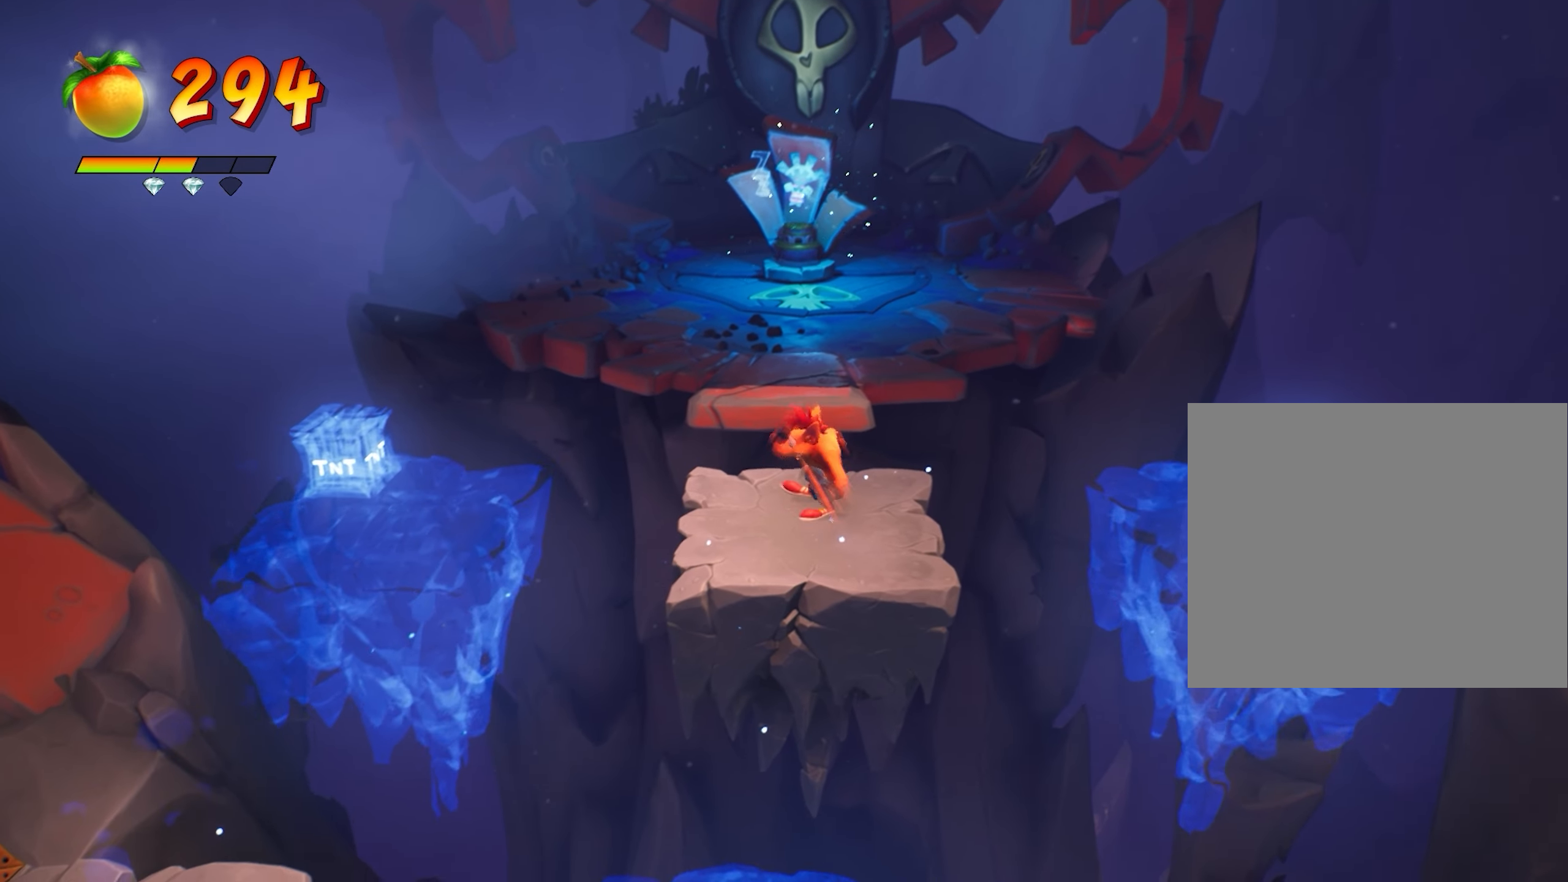
{"buttons": [], "left_stick": "center", "events": [[50, "left_stick", "left"], [133, "left_stick", "center"]]}
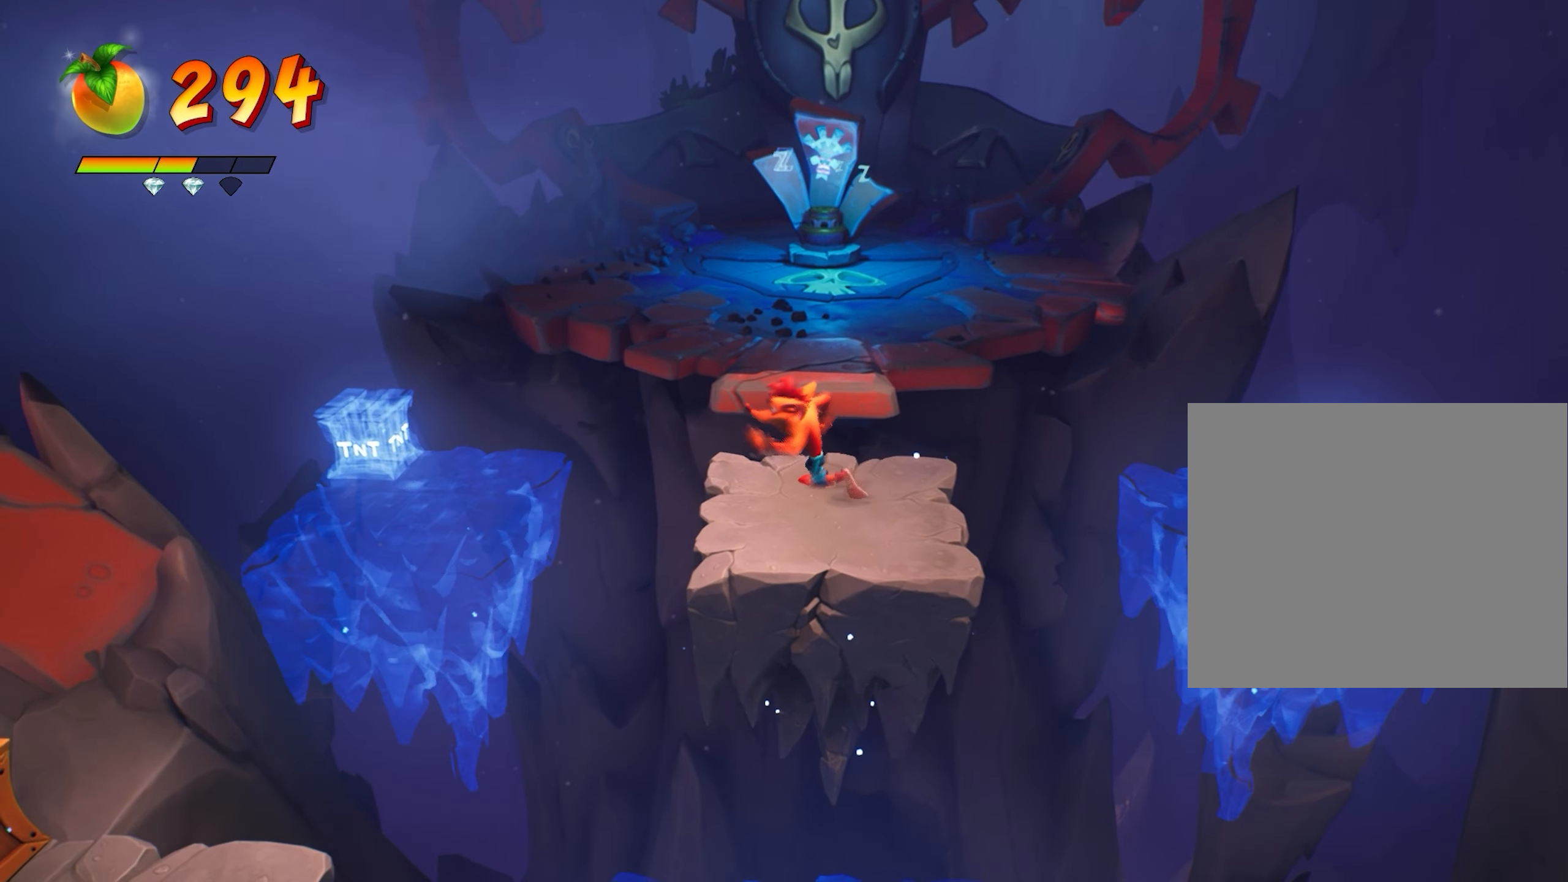
{"buttons": ["CROSS"], "left_stick": "left", "events": [[150, "left_stick", "left"], [233, "CROSS", "down"]]}
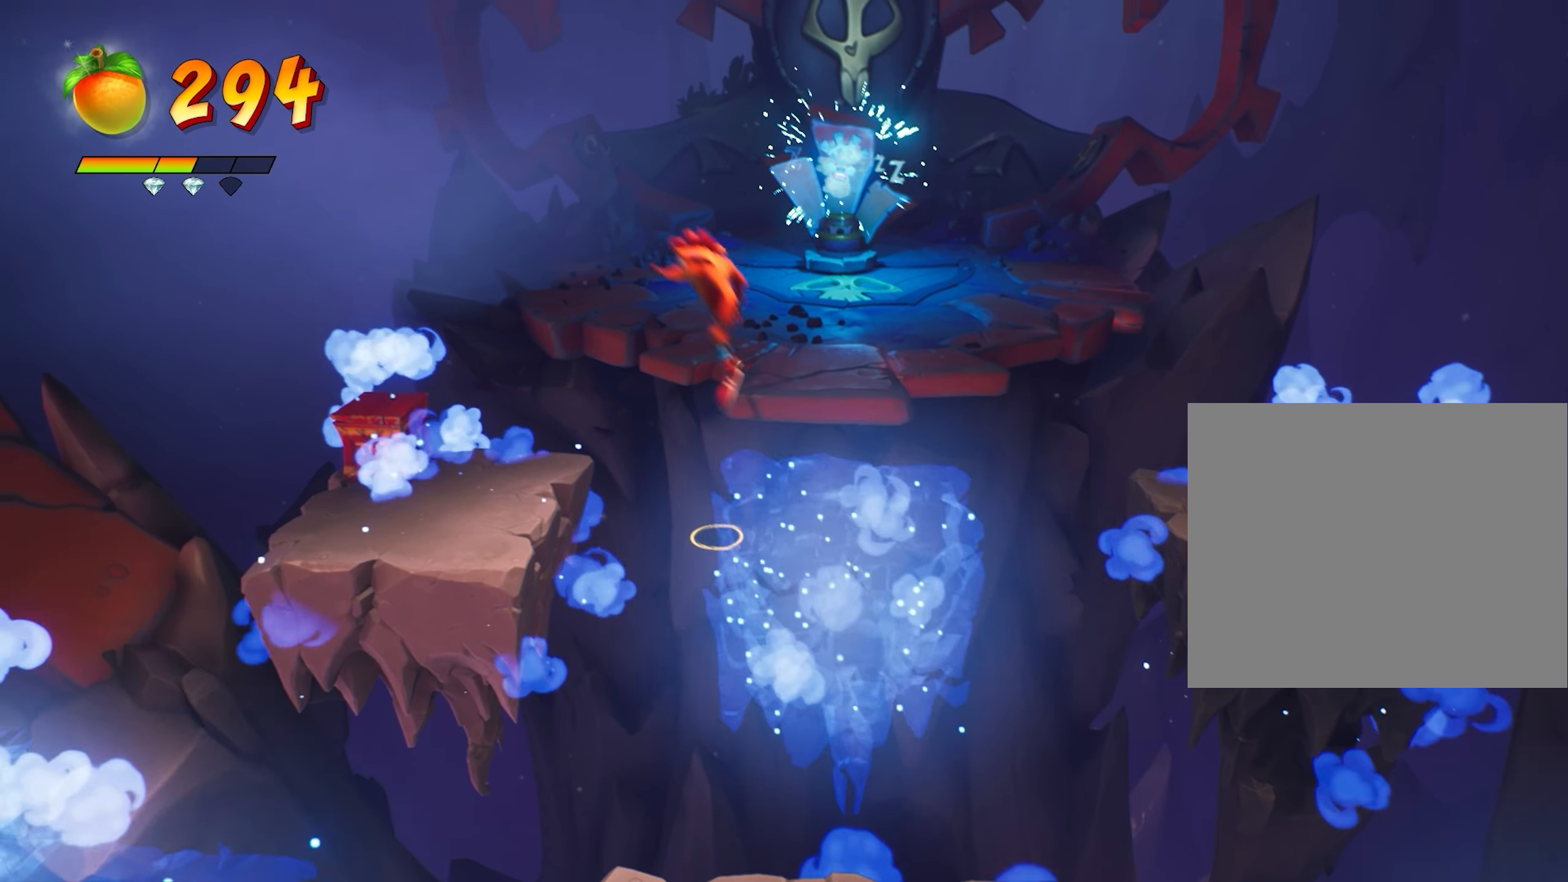
{"buttons": [], "left_stick": "center", "events": [[200, "CROSS", "up"], [317, "left_stick", "center"]]}
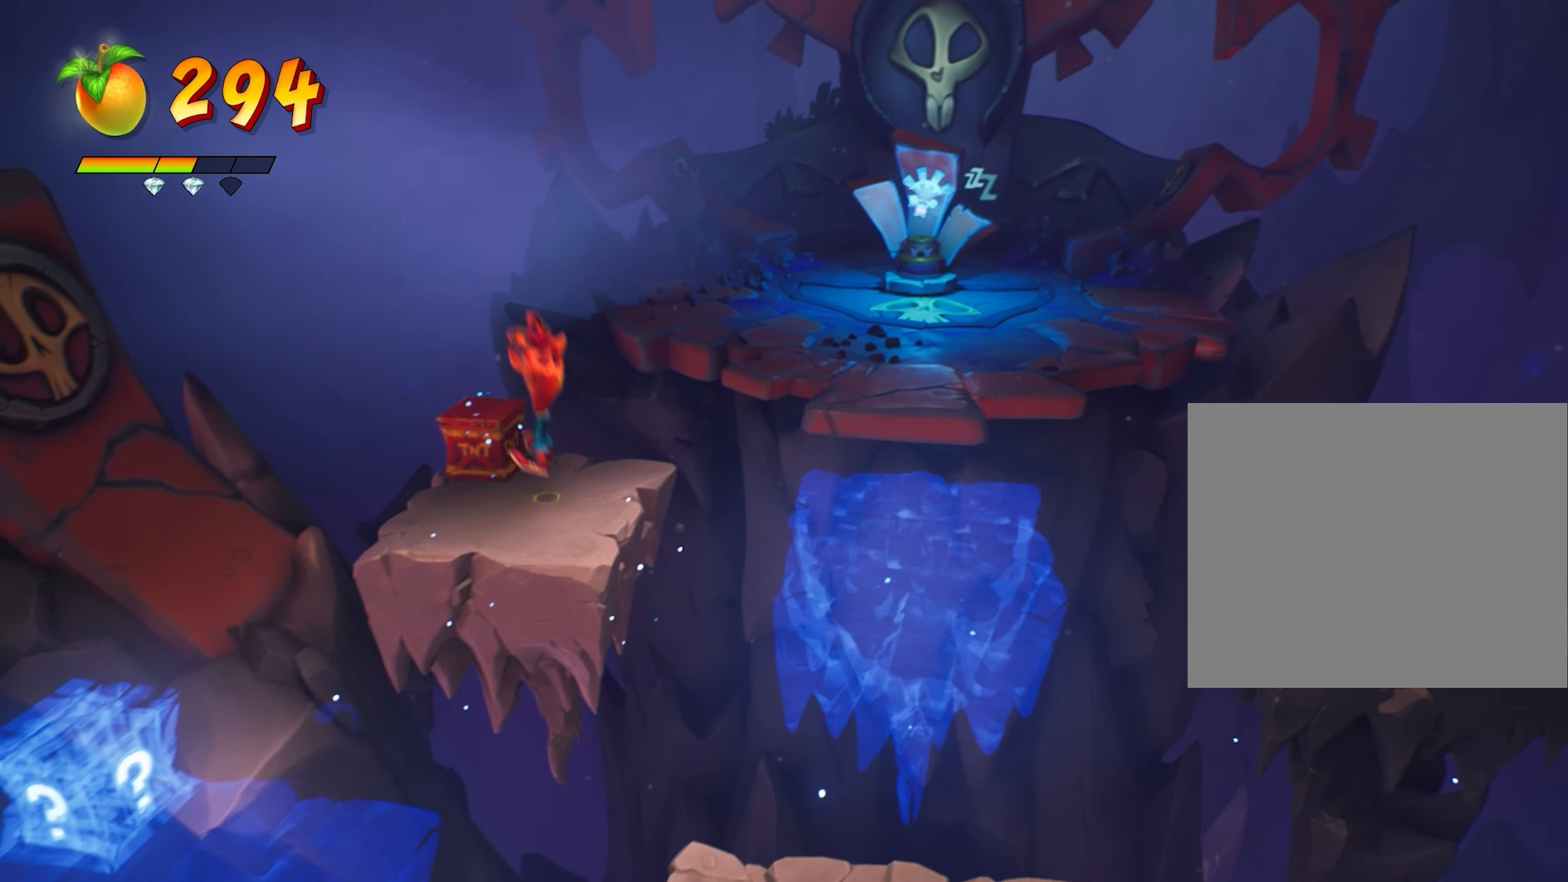
{"buttons": [], "left_stick": "down-left", "events": [[367, "left_stick", "down-left"]]}
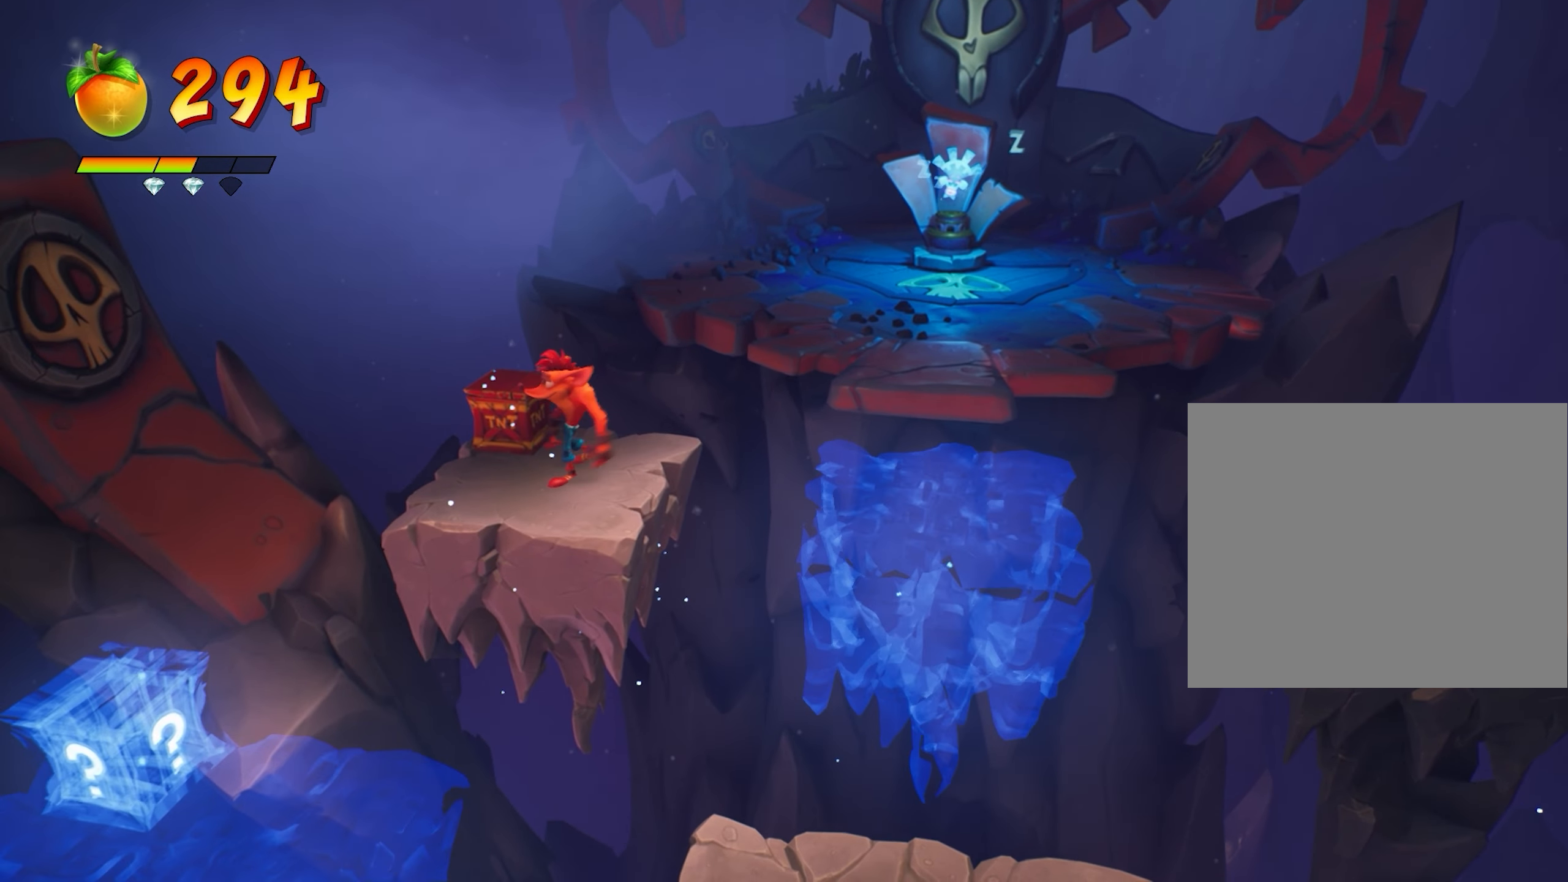
{"buttons": ["CROSS"], "left_stick": "down", "events": [[234, "CROSS", "down"], [384, "left_stick", "down"]]}
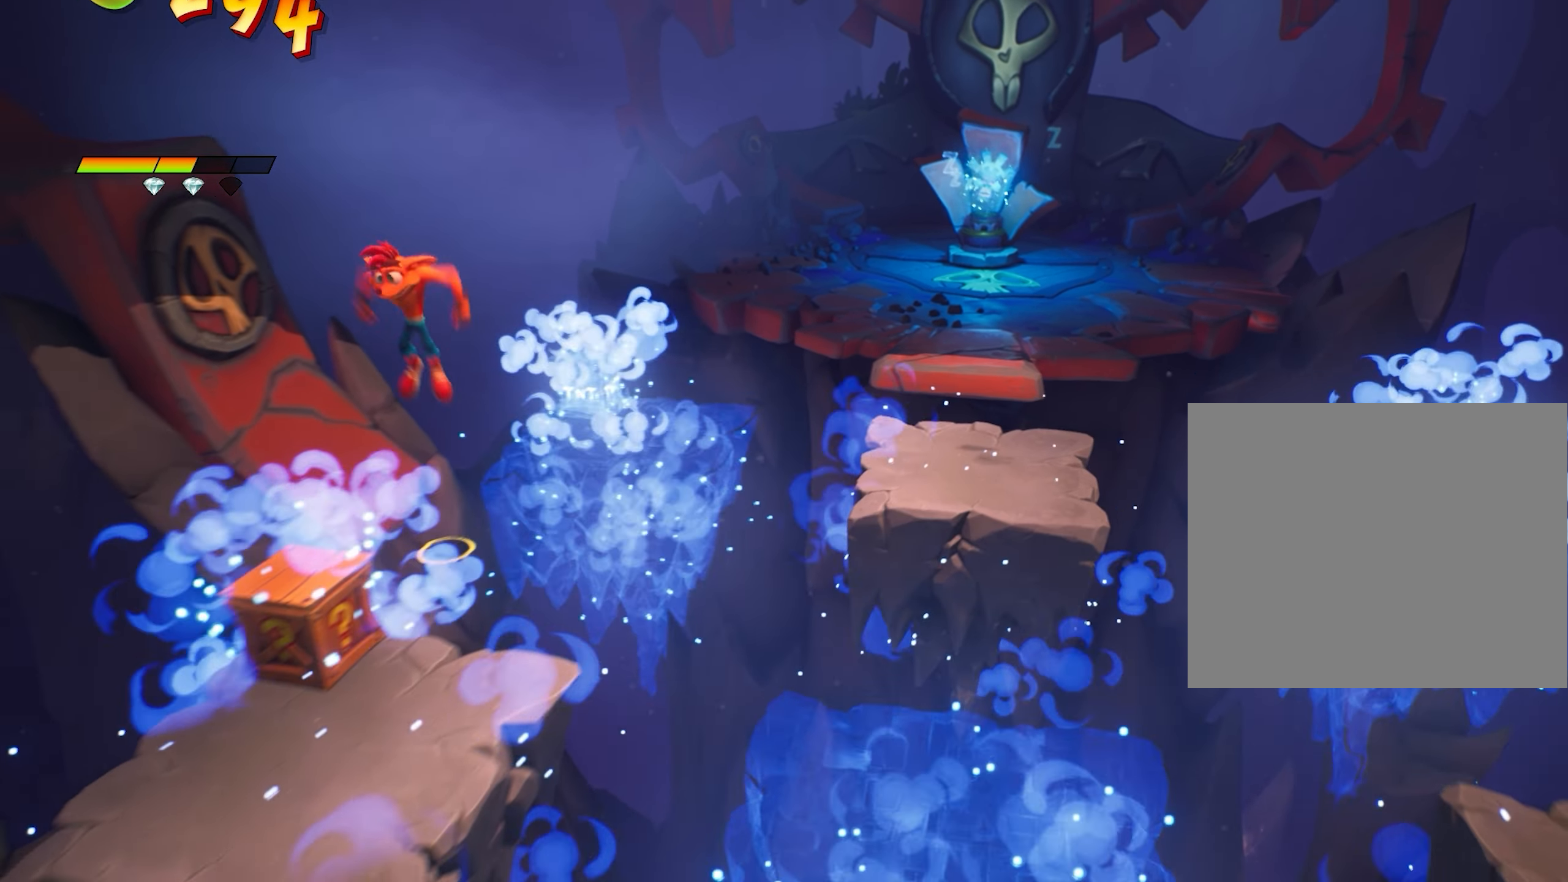
{"buttons": [], "left_stick": "center", "events": [[200, "CROSS", "up"], [300, "SQUARE", "down"], [367, "left_stick", "center"], [417, "SQUARE", "up"]]}
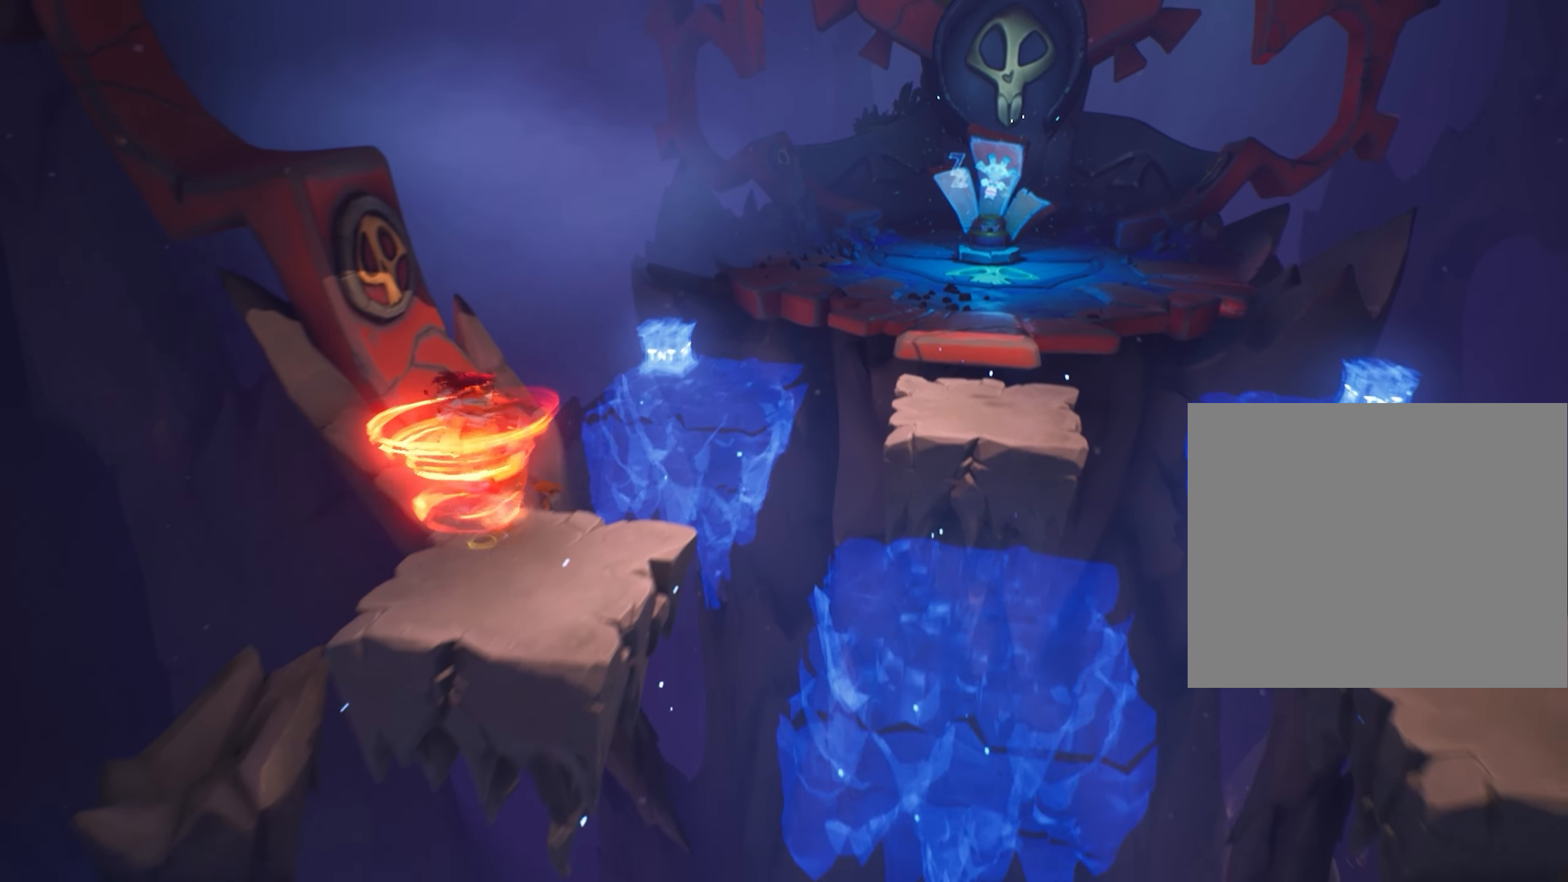
{"buttons": [], "left_stick": "right", "events": [[251, "left_stick", "right"]]}
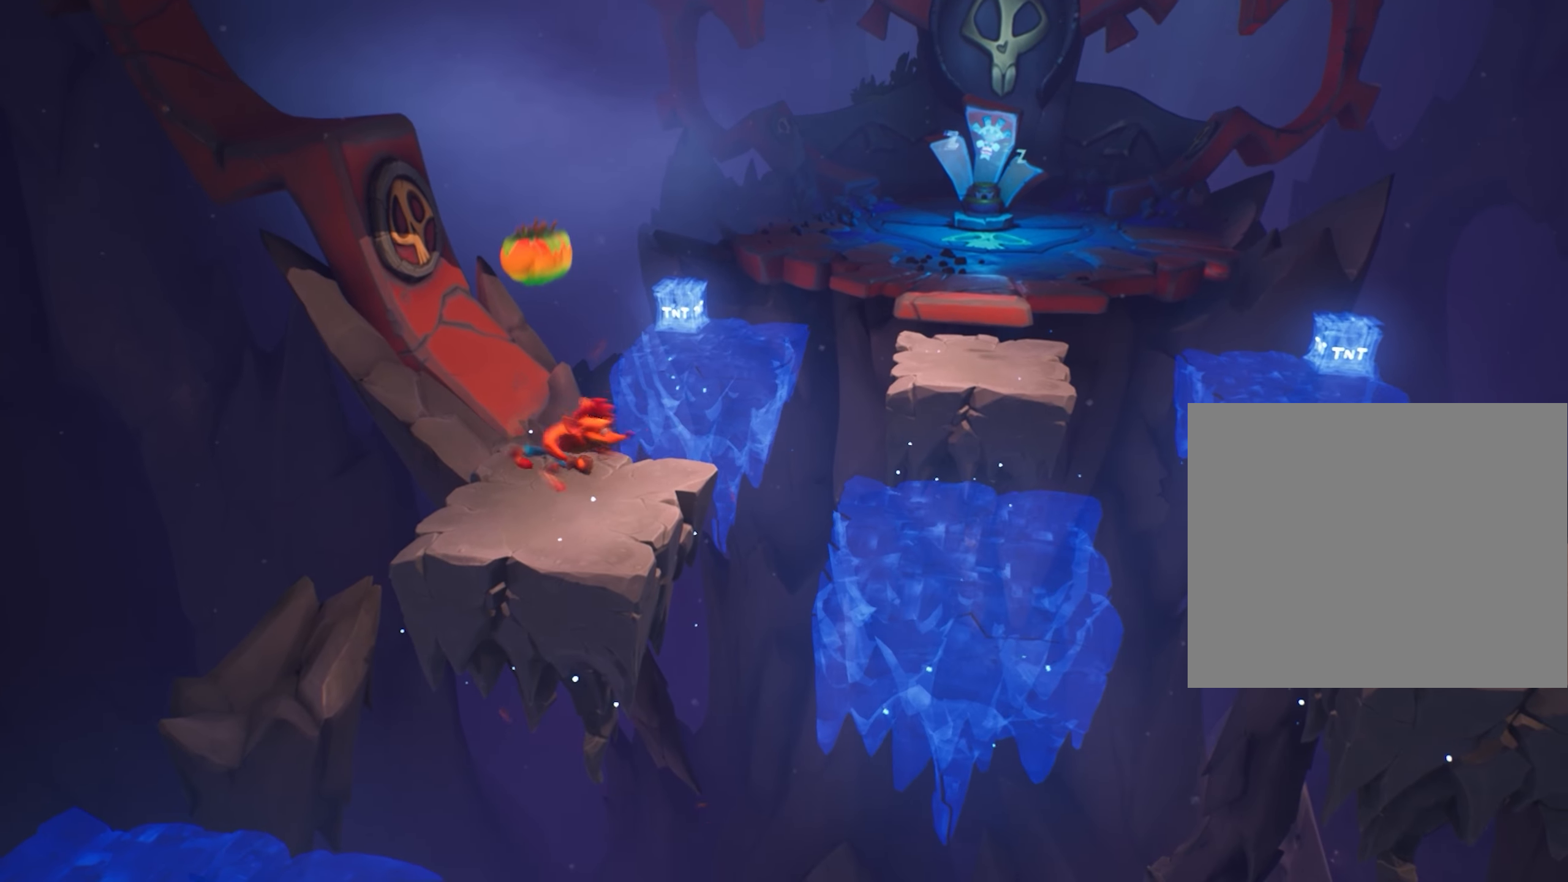
{"buttons": [], "left_stick": "down-right", "events": [[50, "CROSS", "down"], [117, "left_stick", "down-right"], [450, "CROSS", "up"]]}
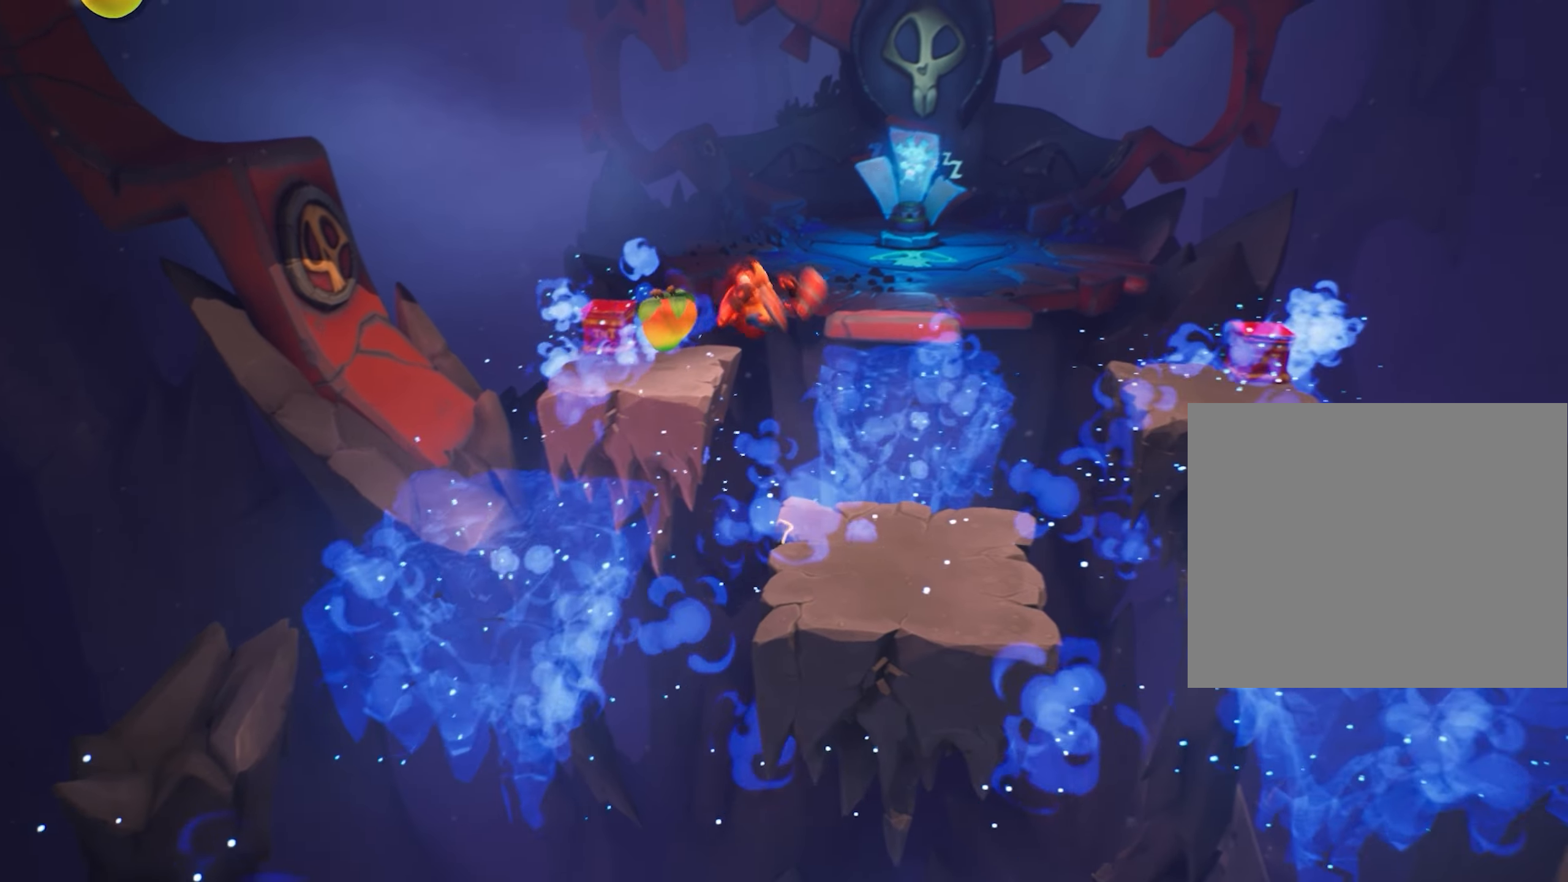
{"buttons": [], "left_stick": "center", "events": [[117, "left_stick", "center"]]}
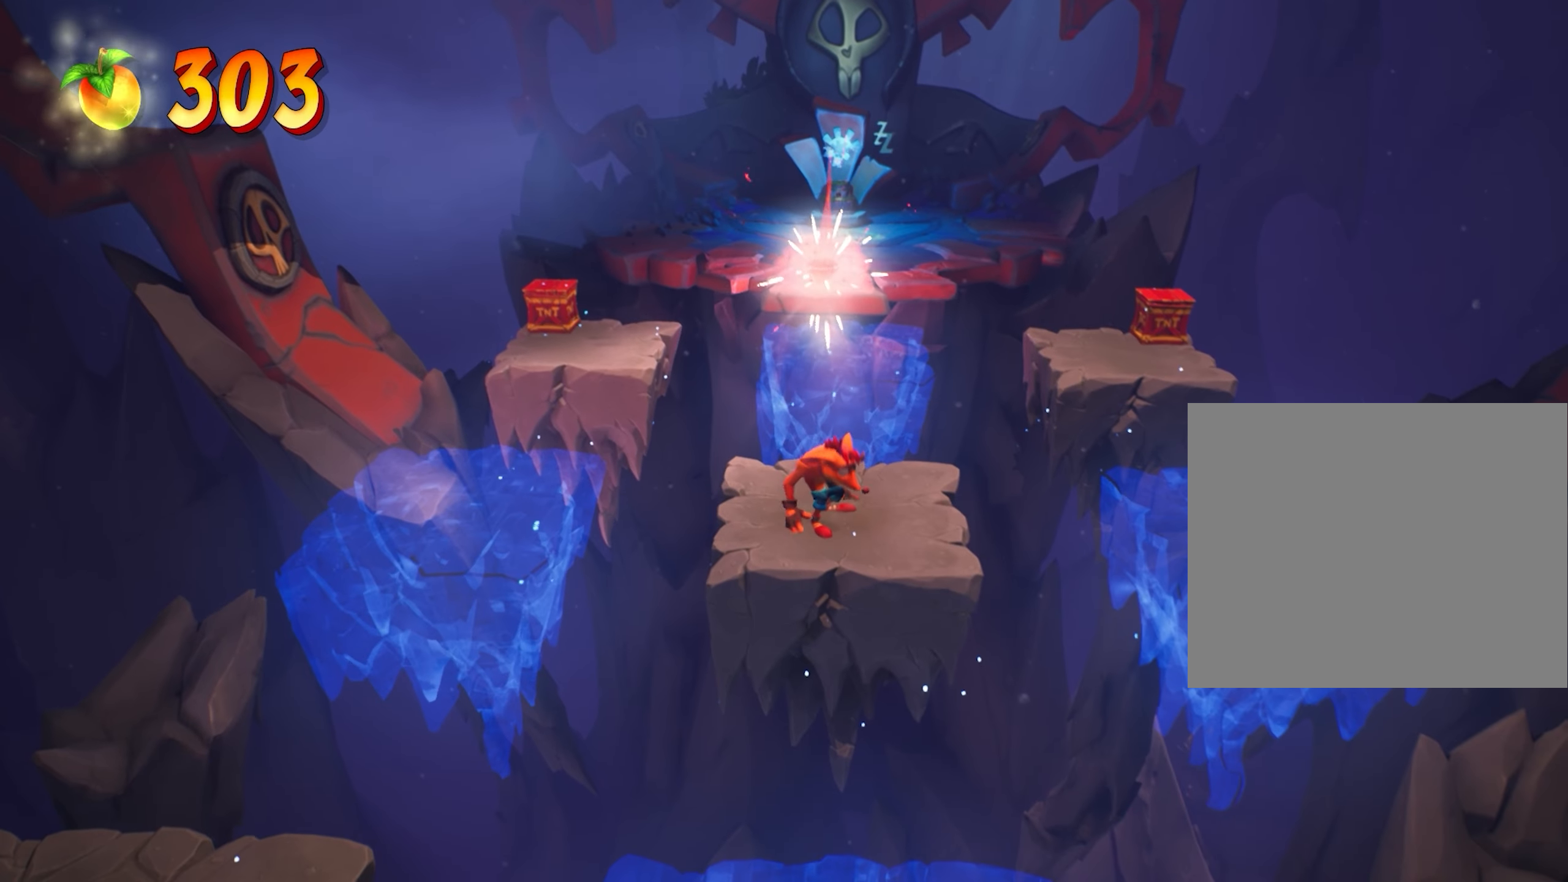
{"buttons": ["CROSS"], "left_stick": "up", "events": [[234, "left_stick", "up"], [484, "CROSS", "down"]]}
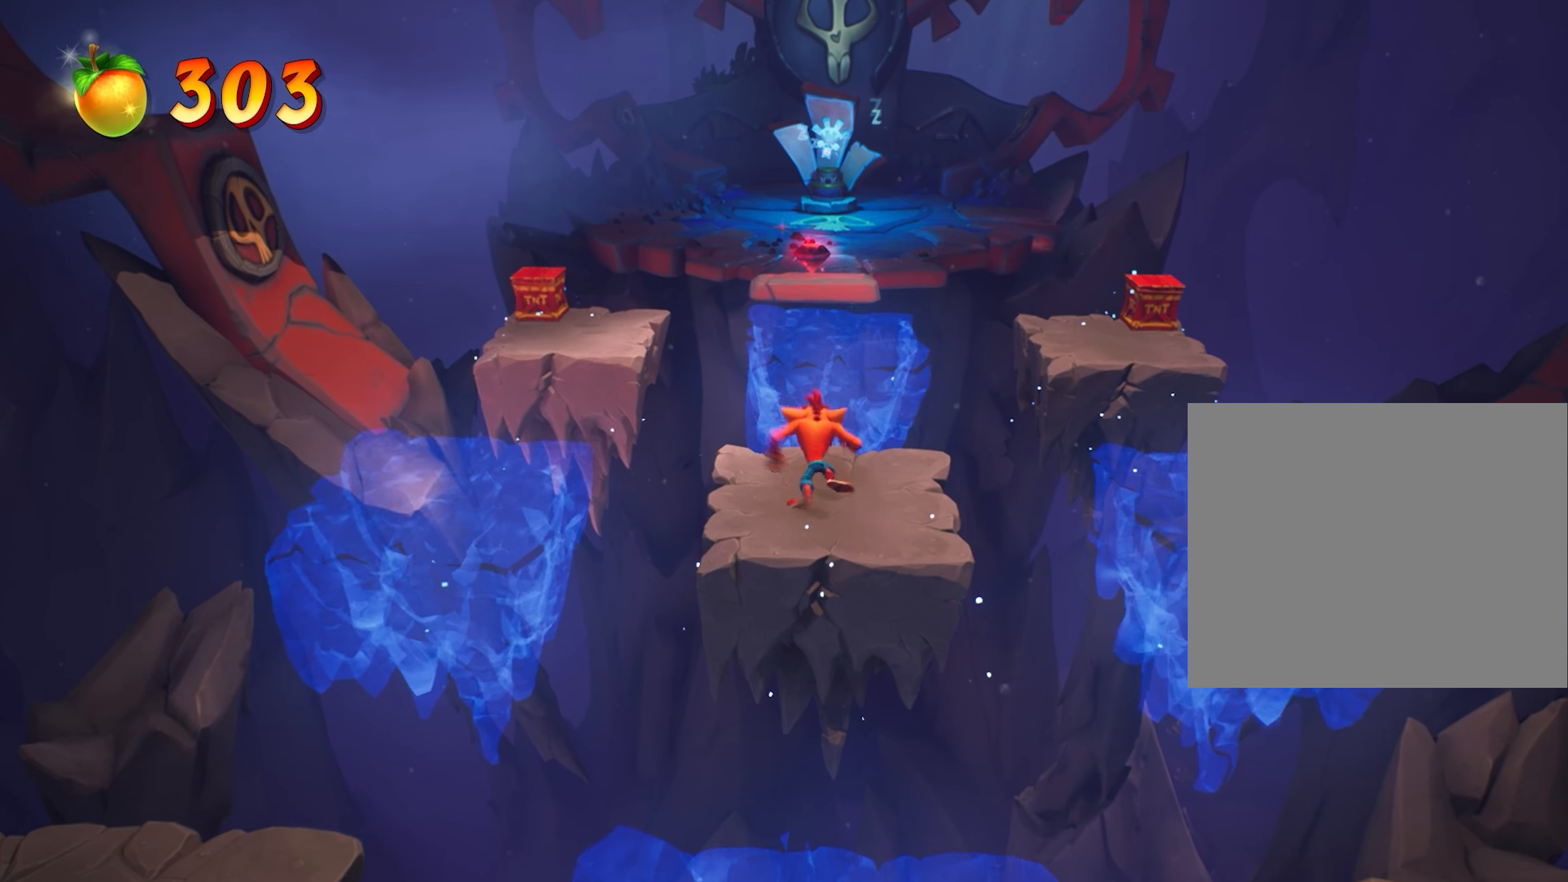
{"buttons": ["CROSS"], "left_stick": "up", "events": []}
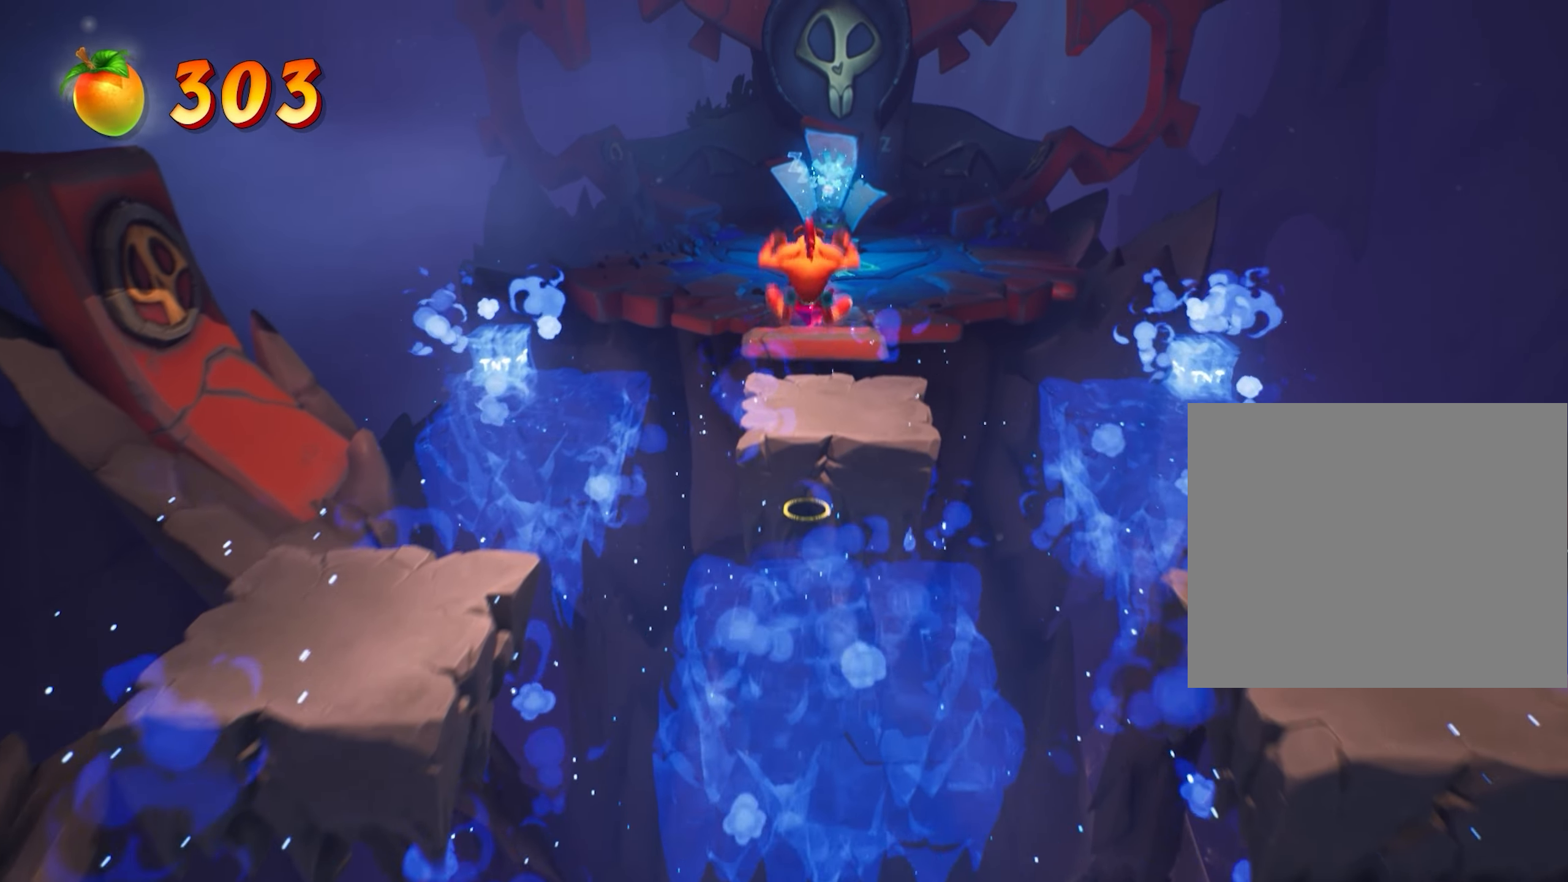
{"buttons": [], "left_stick": "center", "events": [[284, "CROSS", "up"], [350, "left_stick", "center"]]}
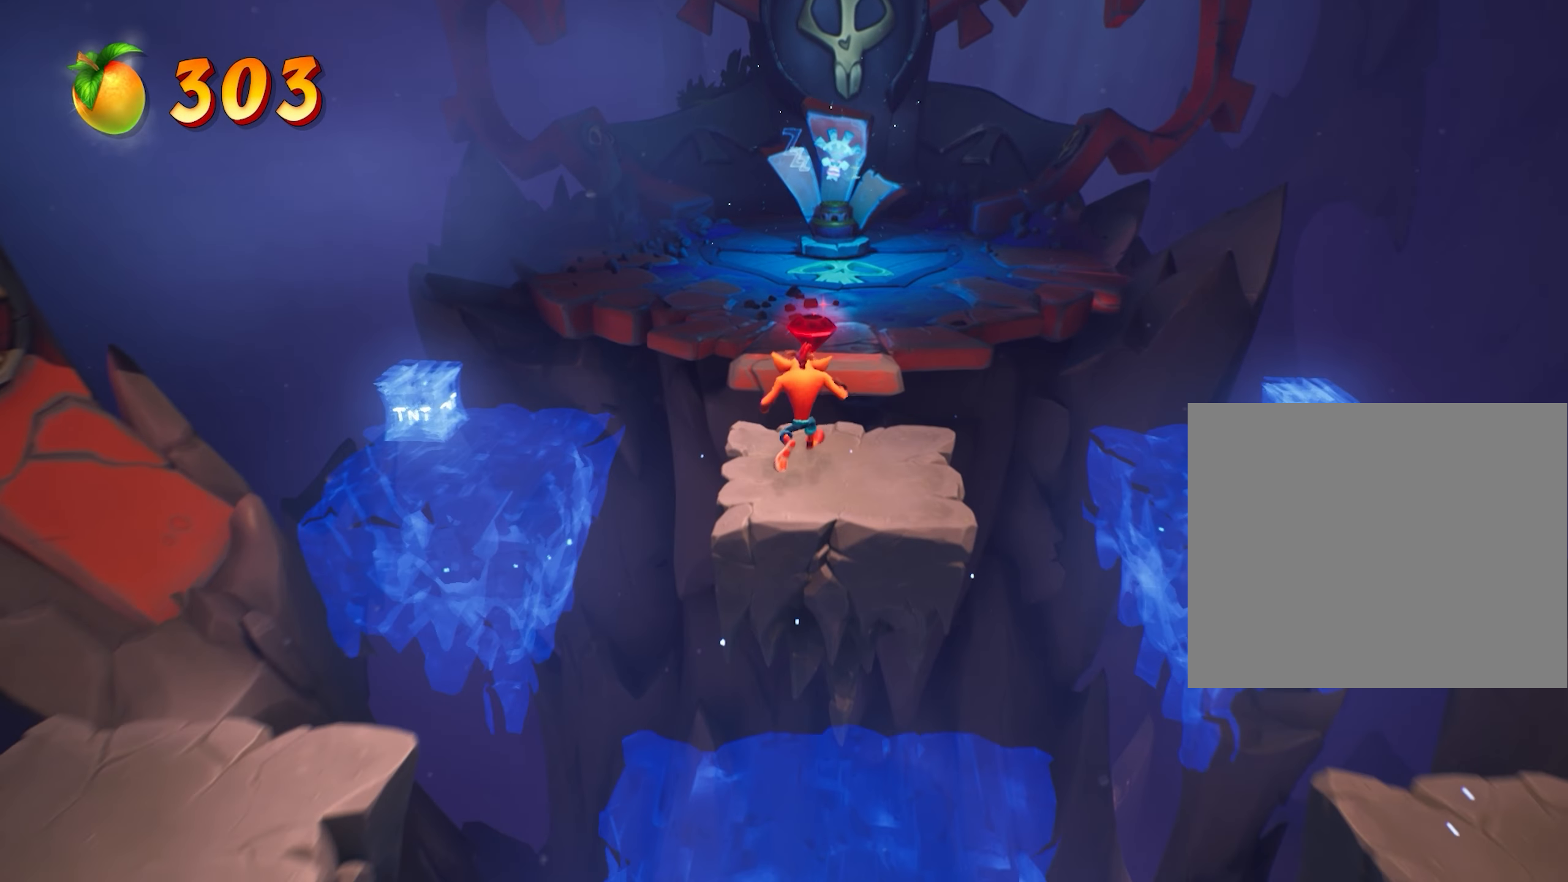
{"buttons": [], "left_stick": "up", "events": [[33, "left_stick", "up"], [166, "CROSS", "down"], [400, "CROSS", "up"]]}
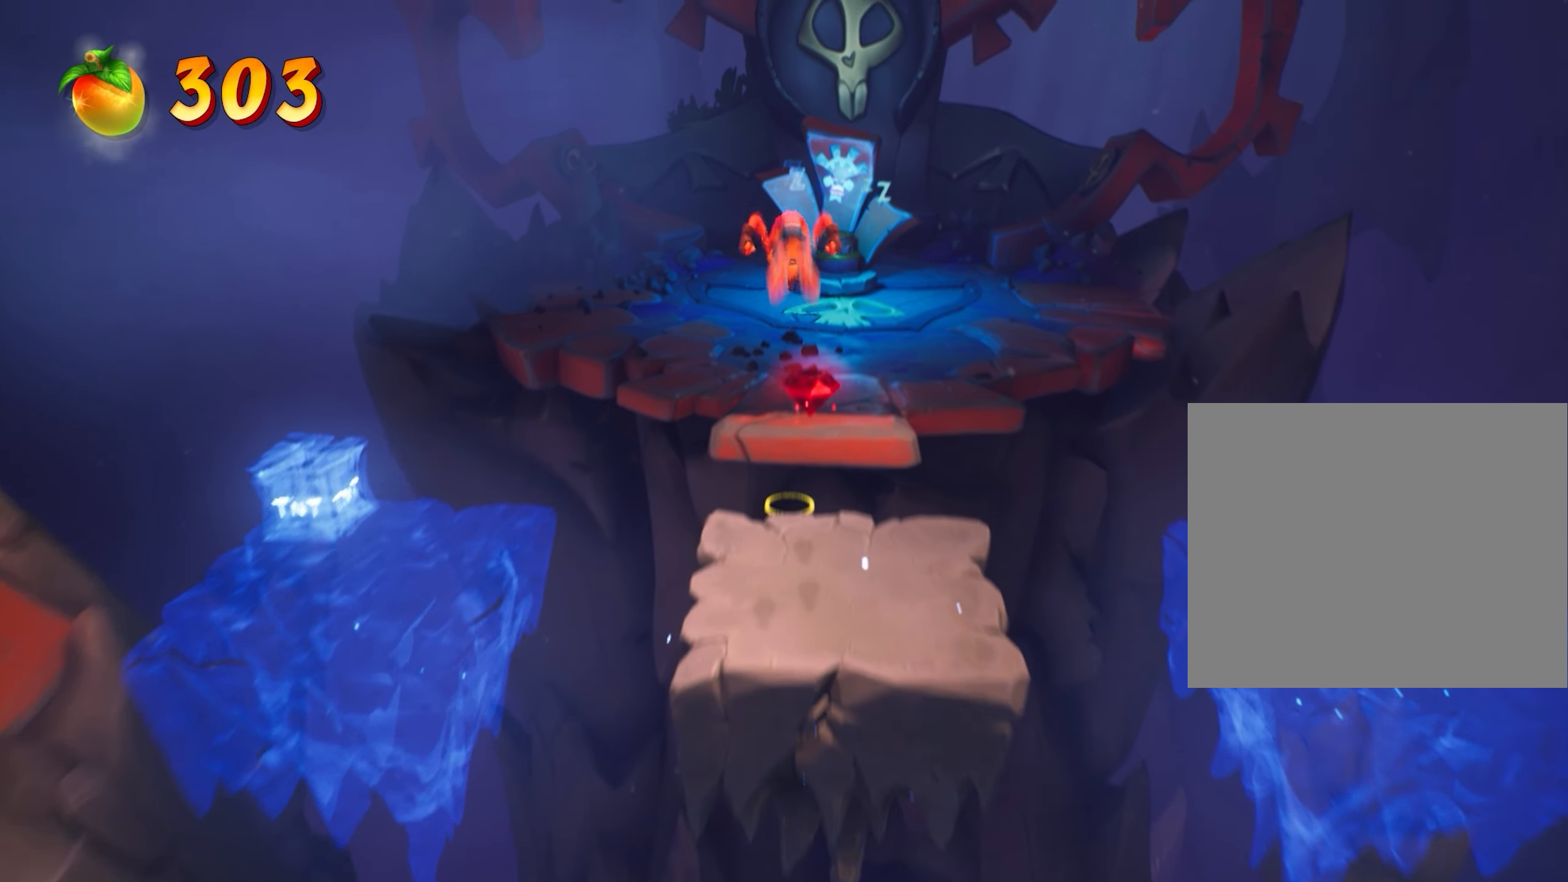
{"buttons": [], "left_stick": "center", "events": [[184, "left_stick", "center"]]}
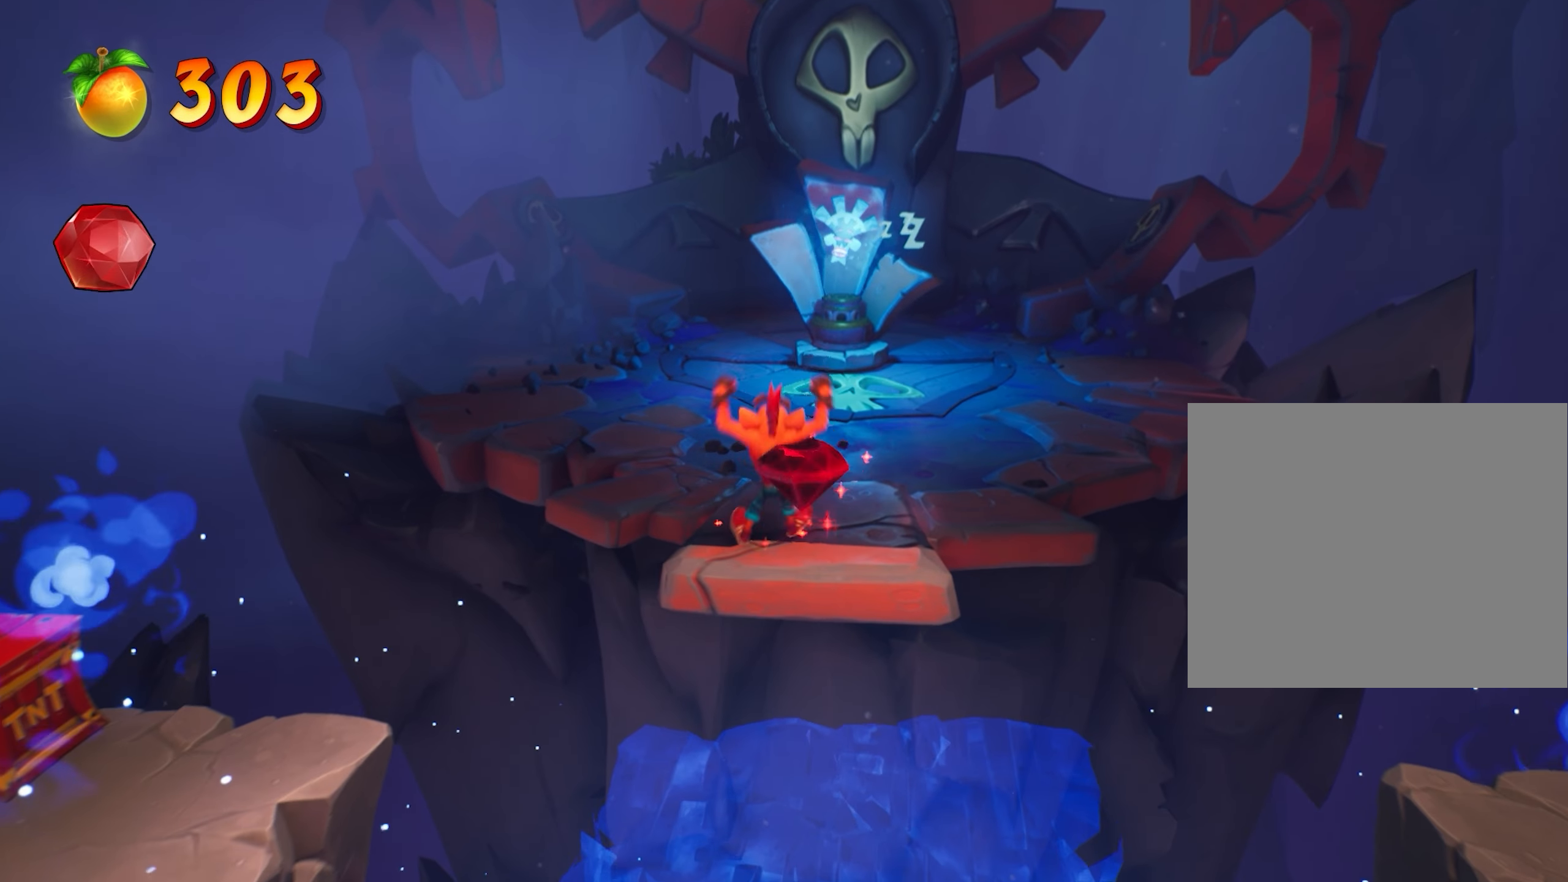
{"buttons": [], "left_stick": "center", "events": [[216, "left_stick", "right"], [333, "left_stick", "center"]]}
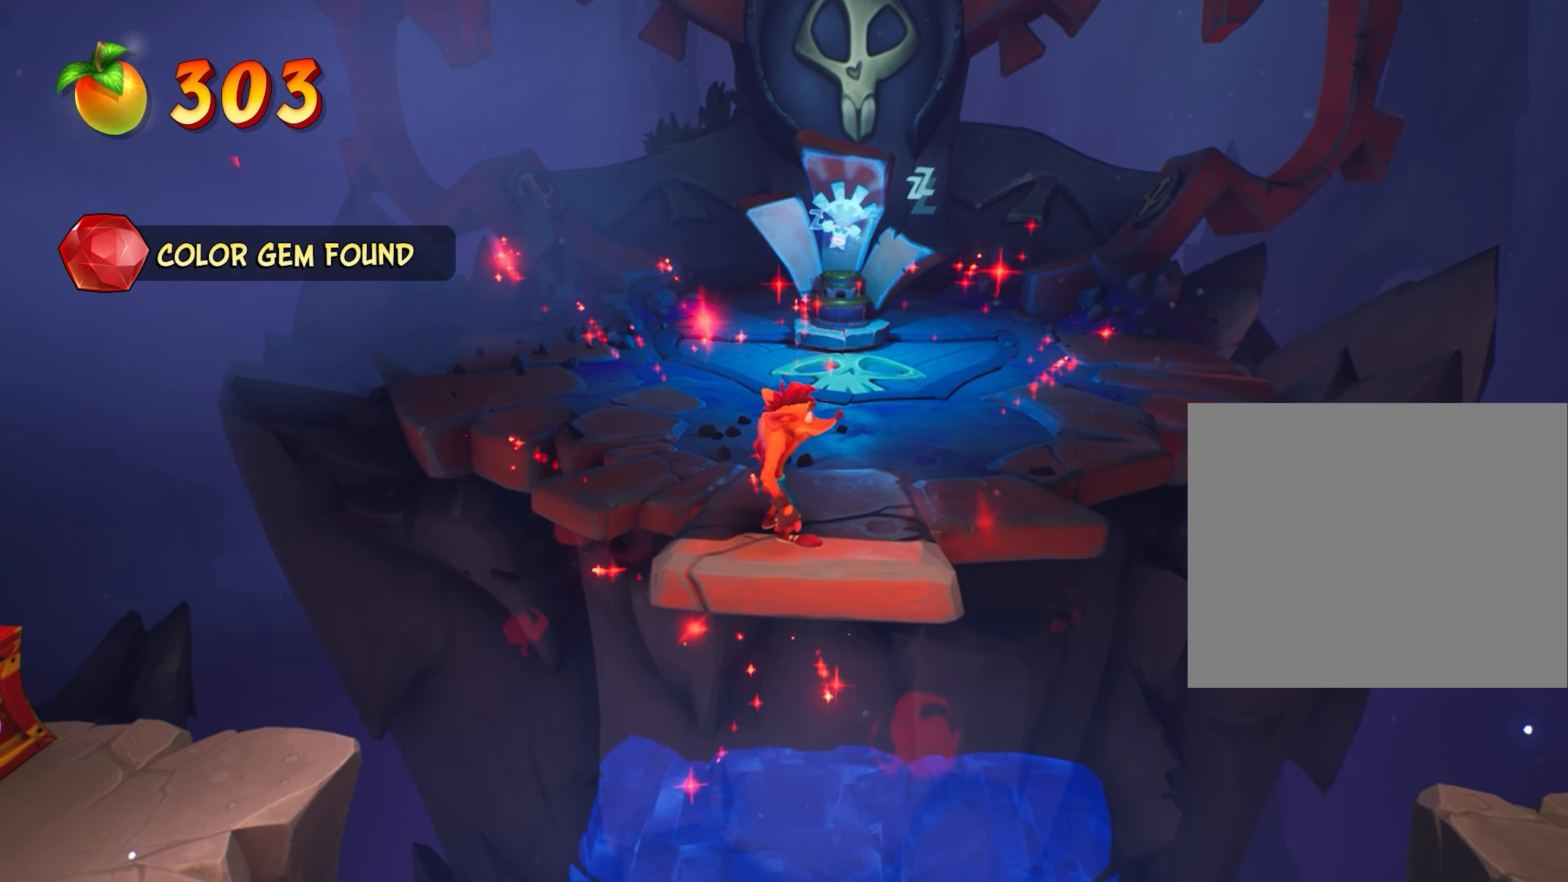
{"buttons": [], "left_stick": "center", "events": [[67, "left_stick", "down"], [184, "left_stick", "center"]]}
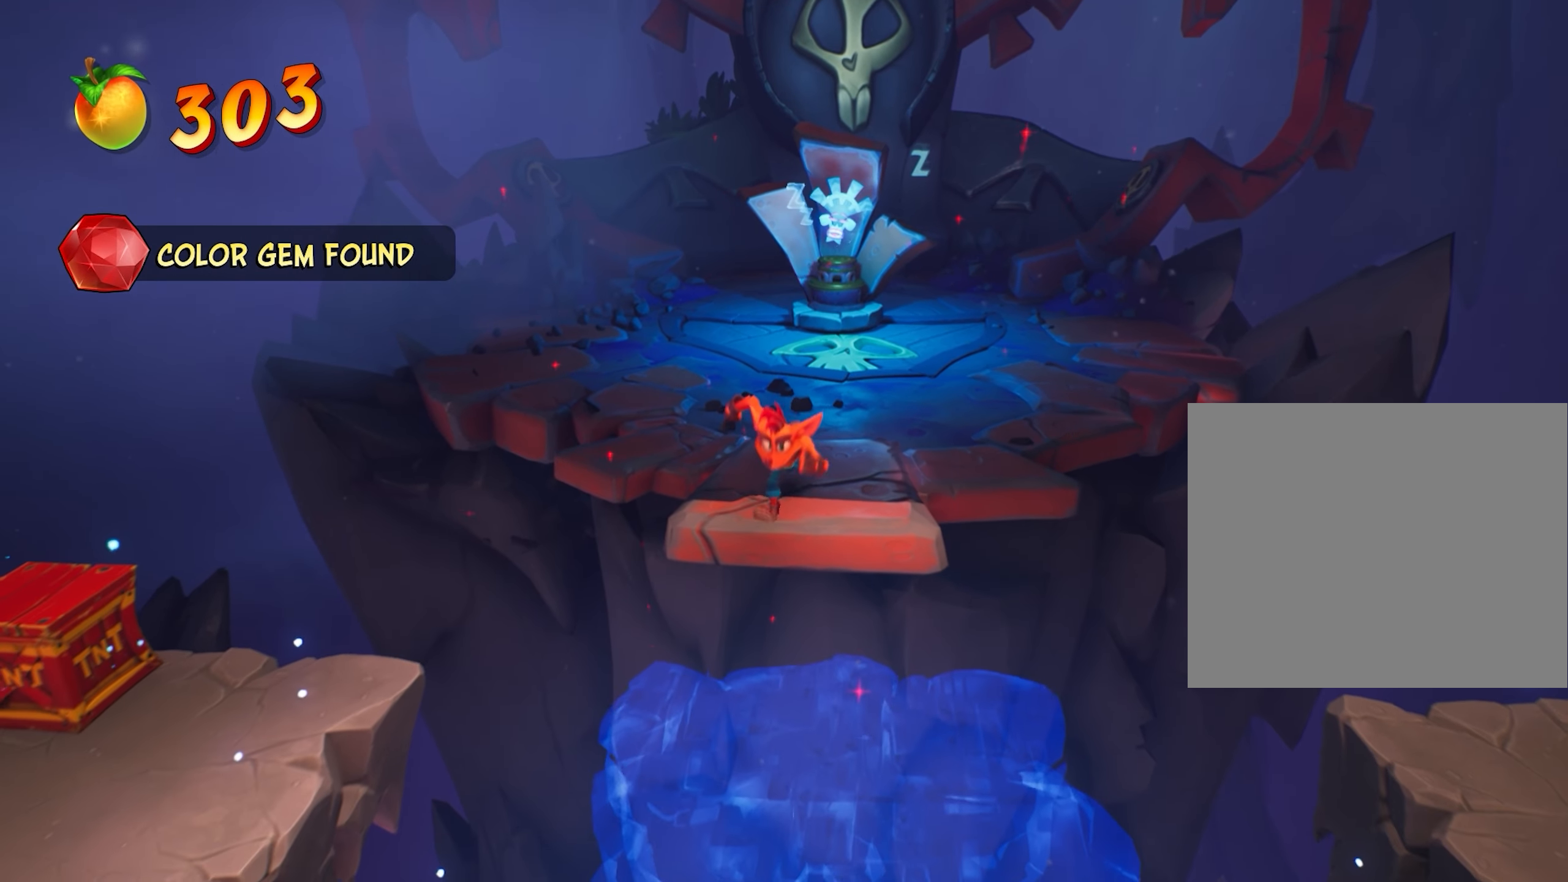
{"buttons": [], "left_stick": "center", "events": []}
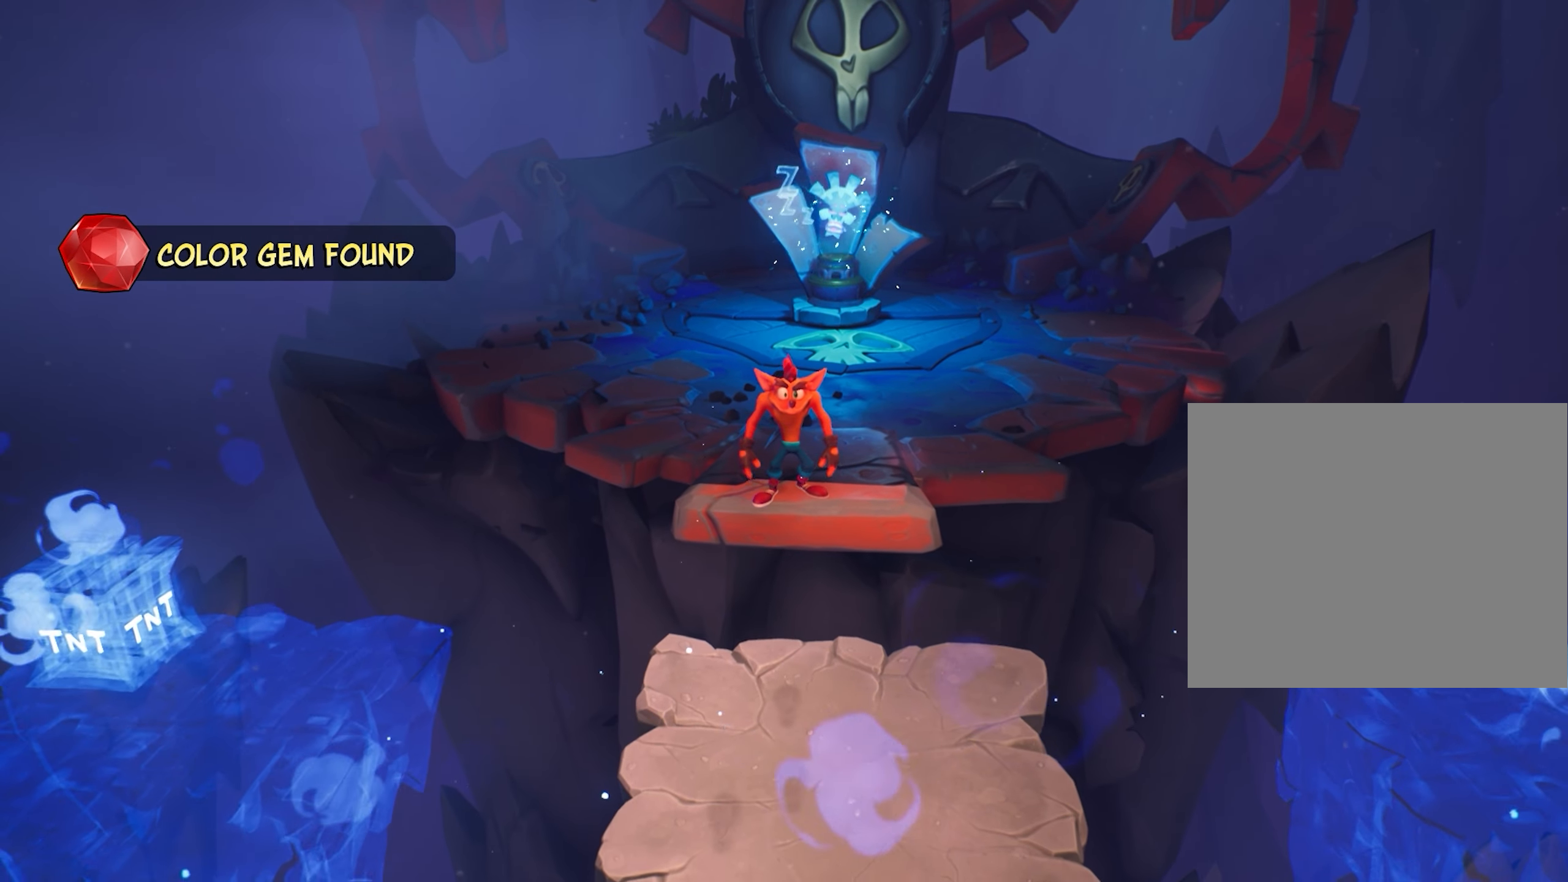
{"buttons": [], "left_stick": "center", "events": []}
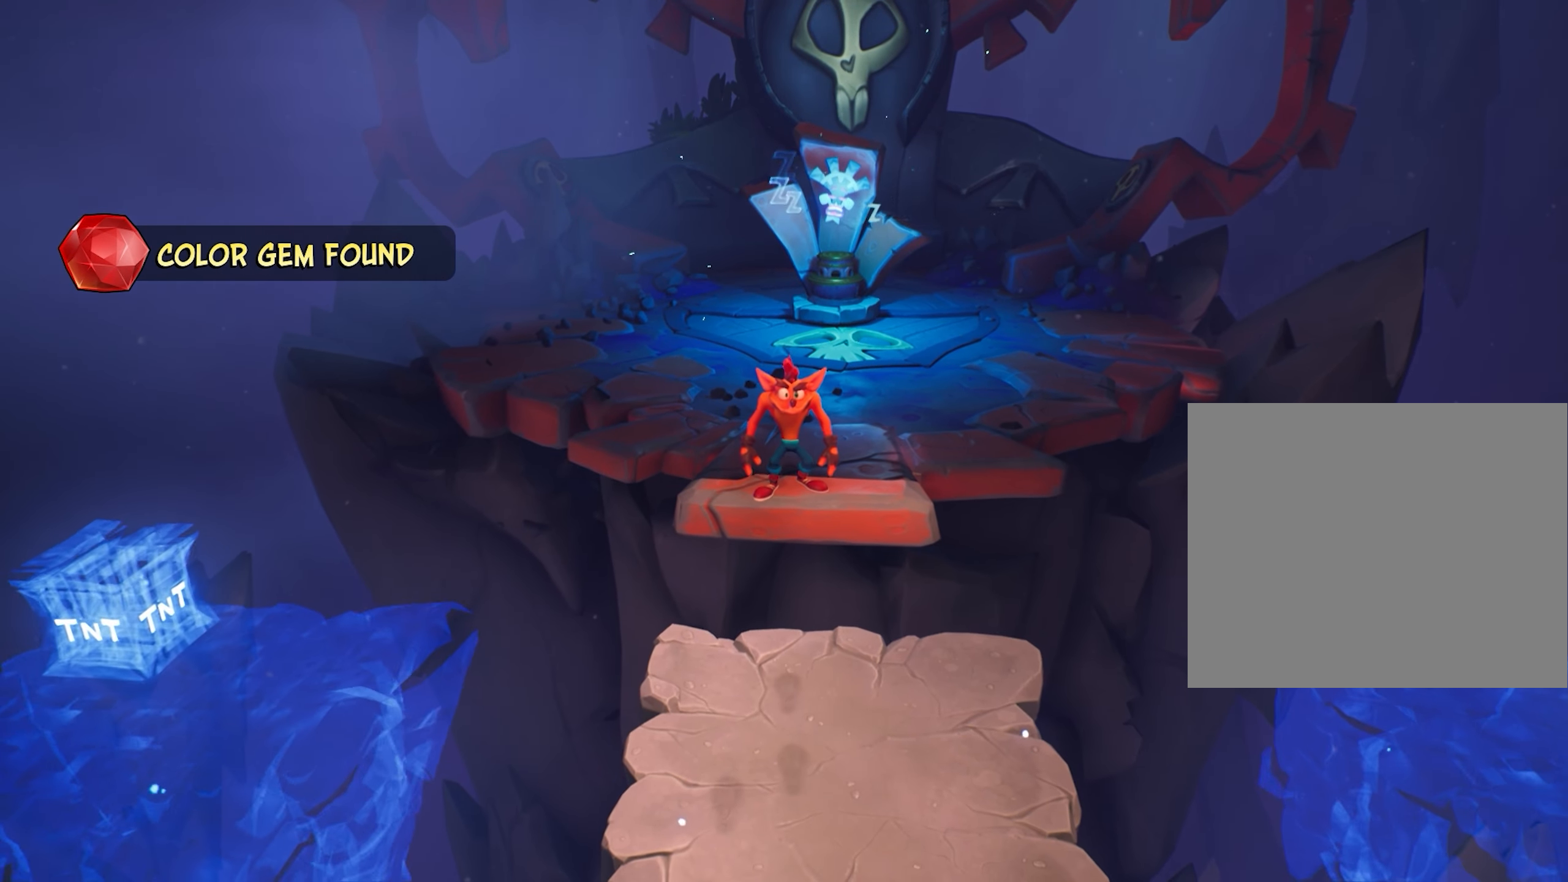
{"buttons": [], "left_stick": "center", "events": []}
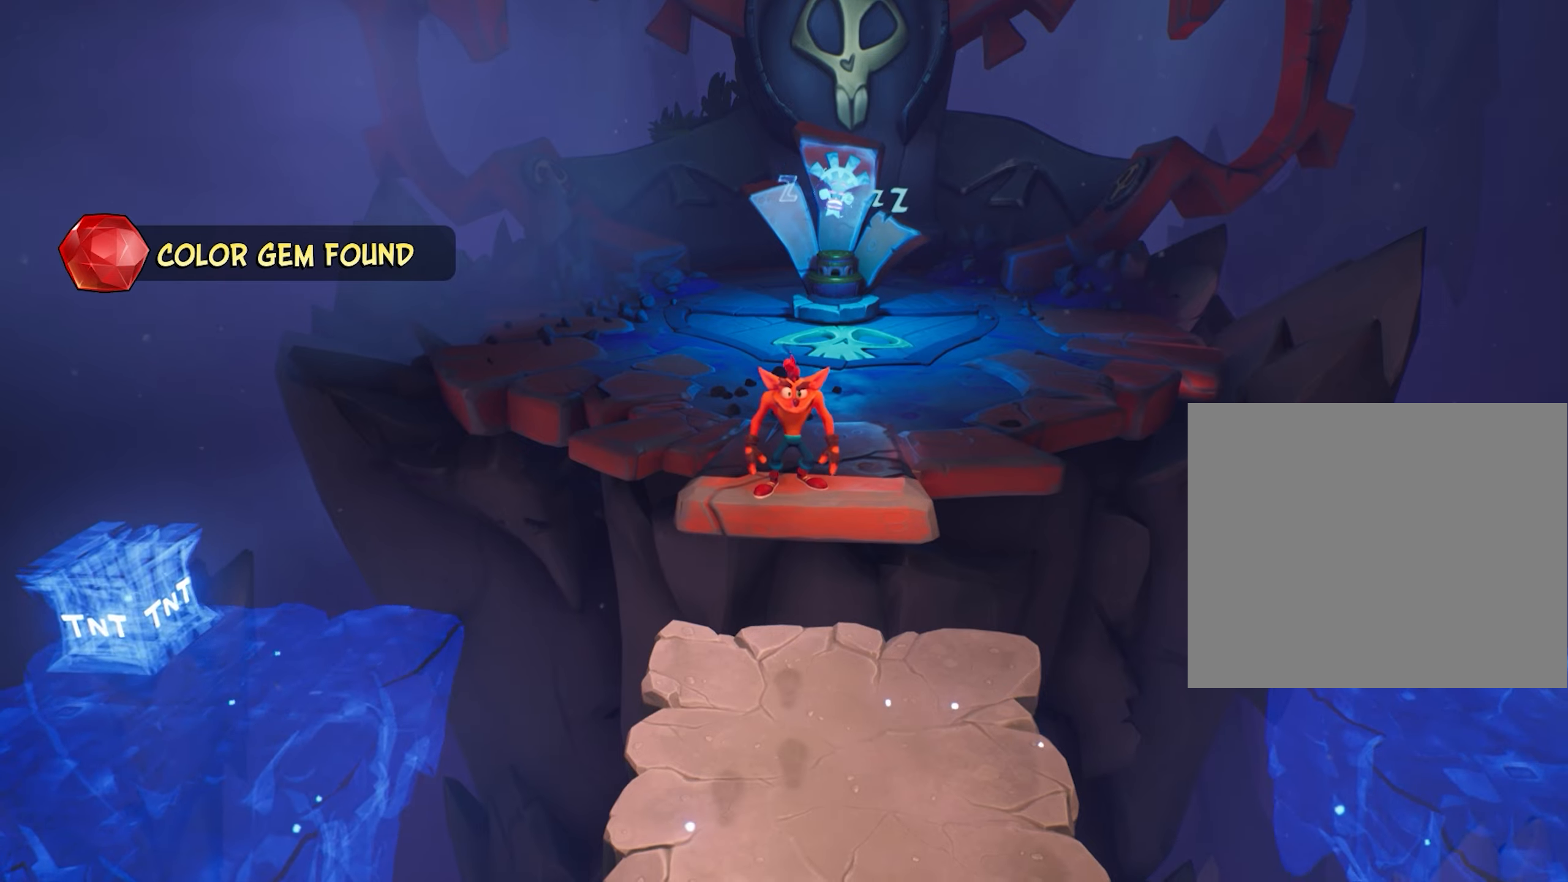
{"buttons": [], "left_stick": "center", "events": []}
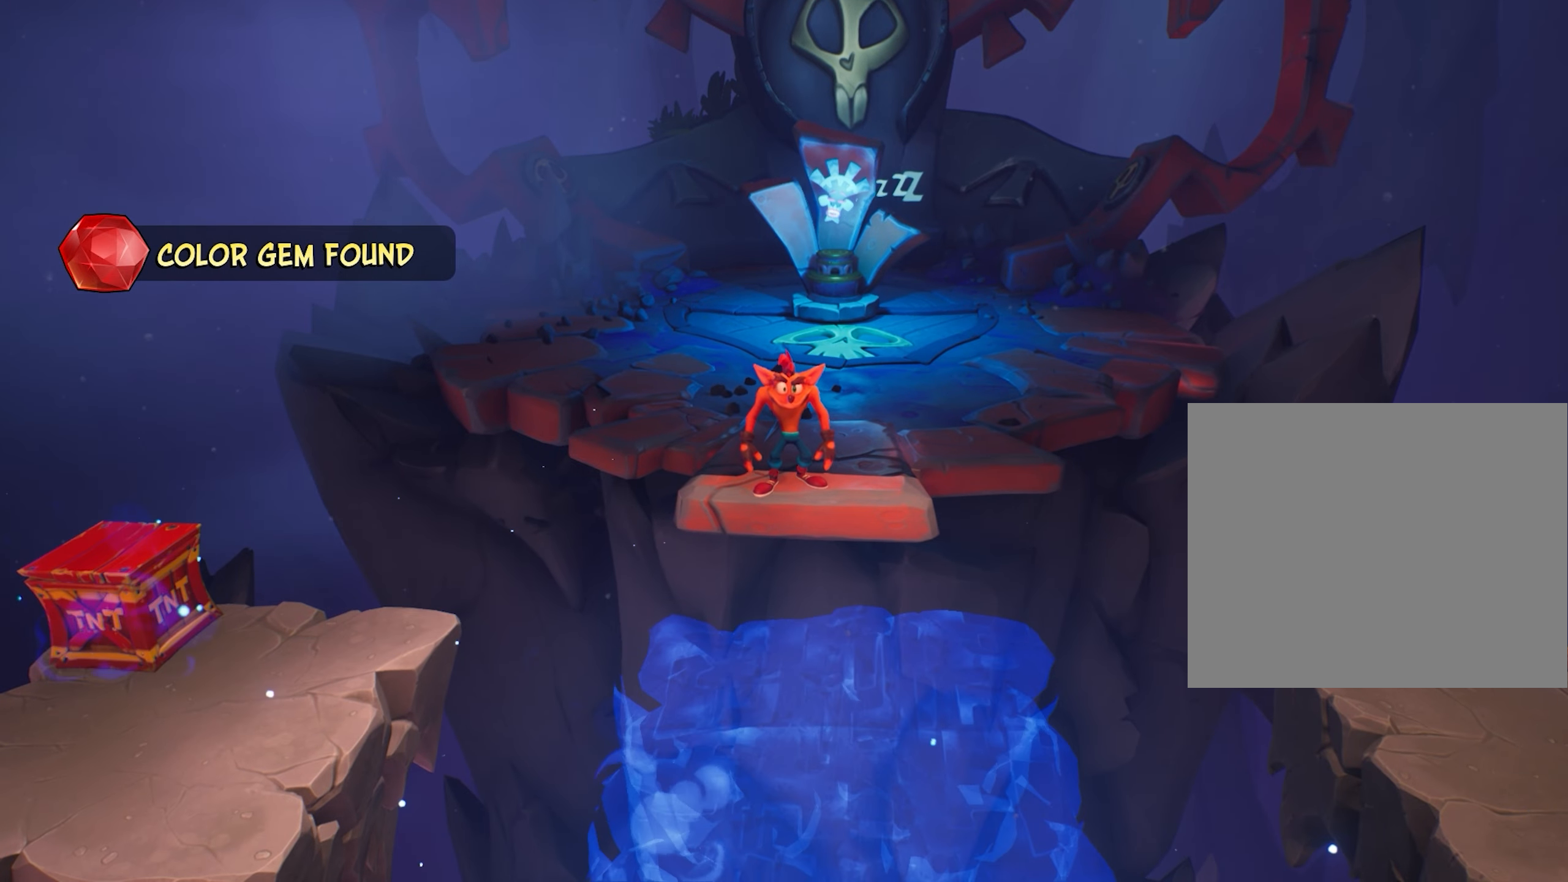
{"buttons": [], "left_stick": "center", "events": []}
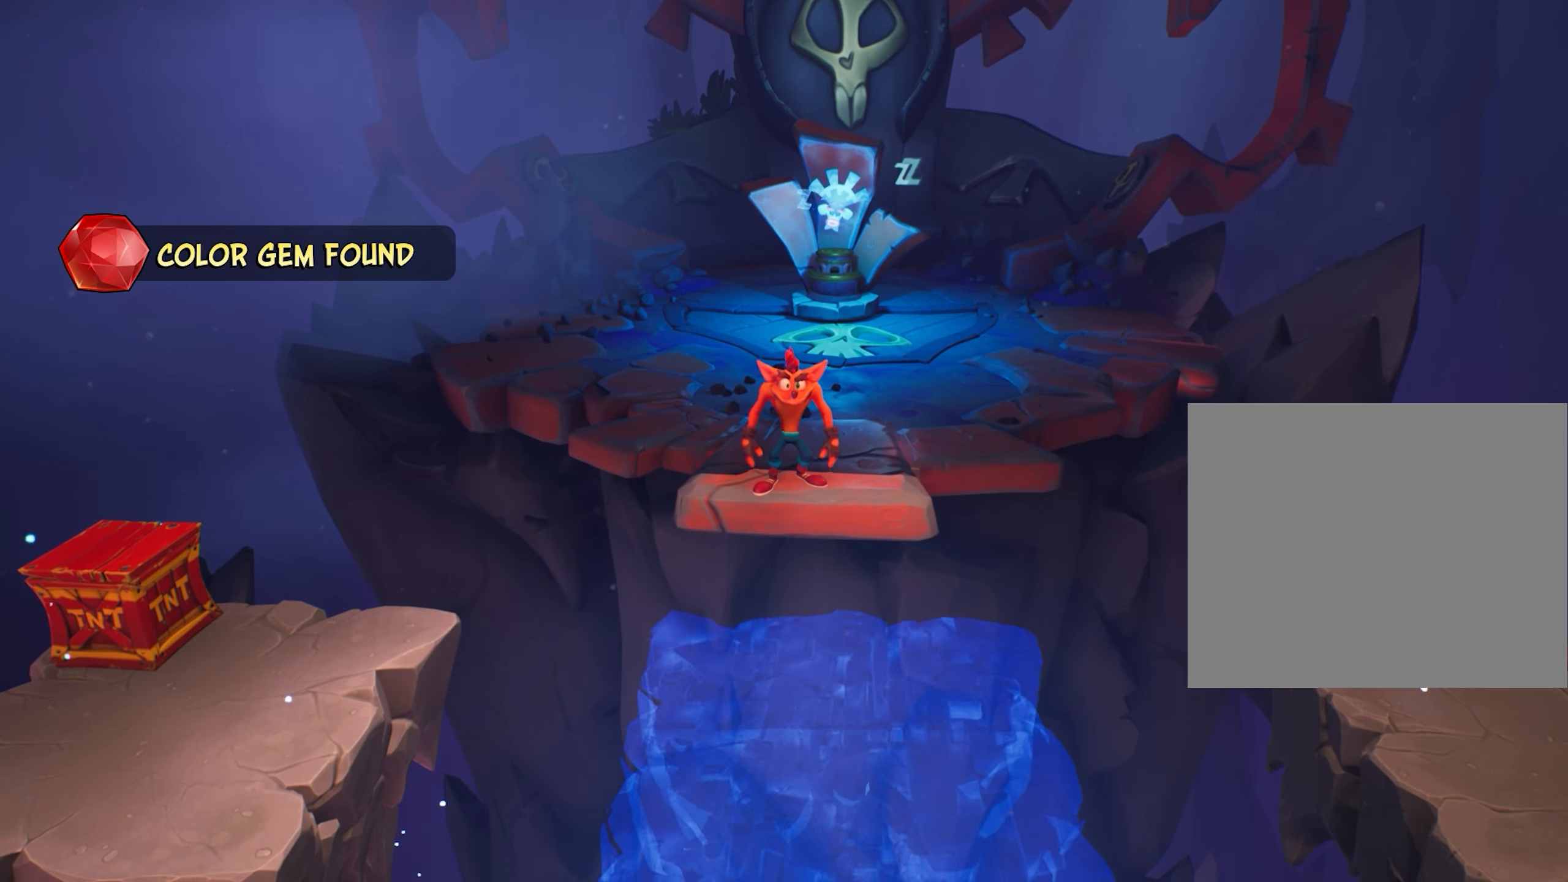
{"buttons": ["CROSS"], "left_stick": "down", "events": [[317, "left_stick", "down"], [451, "CROSS", "down"]]}
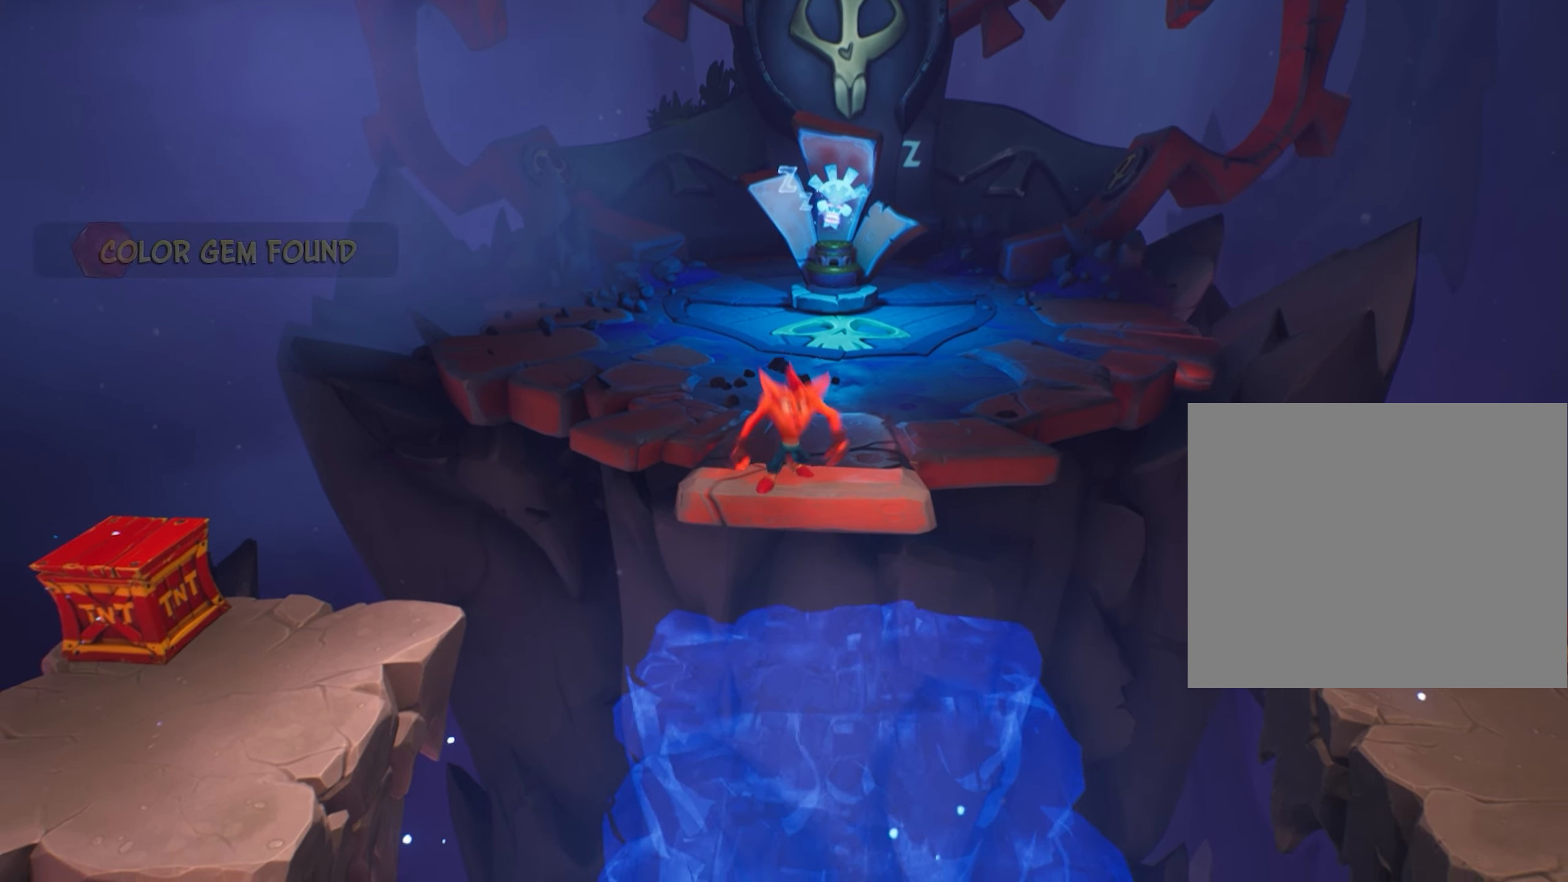
{"buttons": [], "left_stick": "center", "events": [[317, "CROSS", "up"], [400, "left_stick", "center"]]}
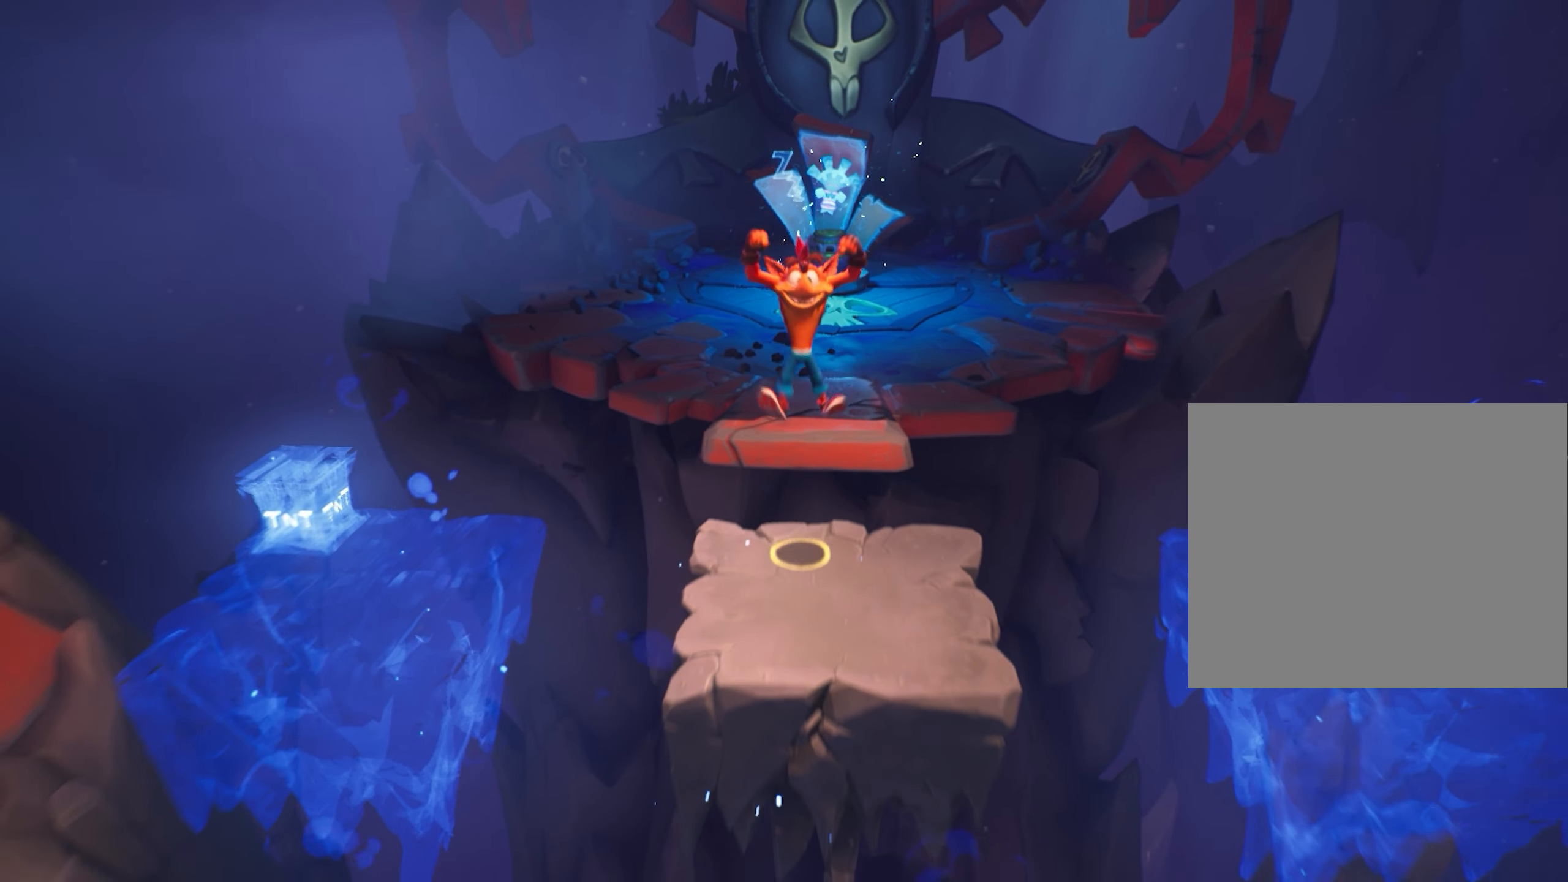
{"buttons": [], "left_stick": "center", "events": []}